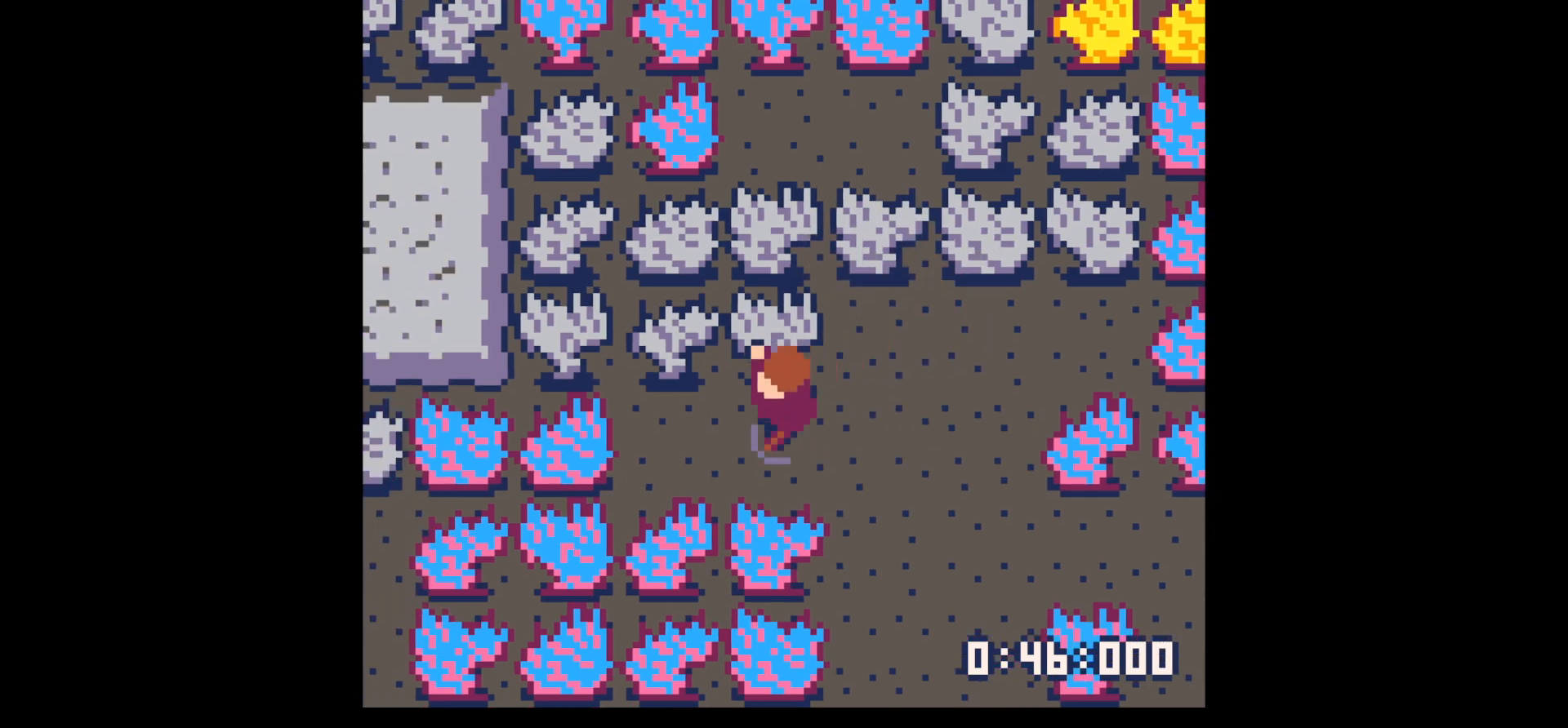
Gameplay with keyboard; each line is a JSON object with the keys held at the frame after it. "events" lists presses ("down") and releases ("up") of "down", "left", "right", "up", "x" and "z" between this image and that frame as [ms after this image, input, new state], when the widget could be followed in between. No other keys are recorded. Mouse input is not recorded.
{"keys": ["x"], "events": [[183, "up", "down"], [267, "left", "up"], [317, "up", "up"], [317, "x", "down"]]}
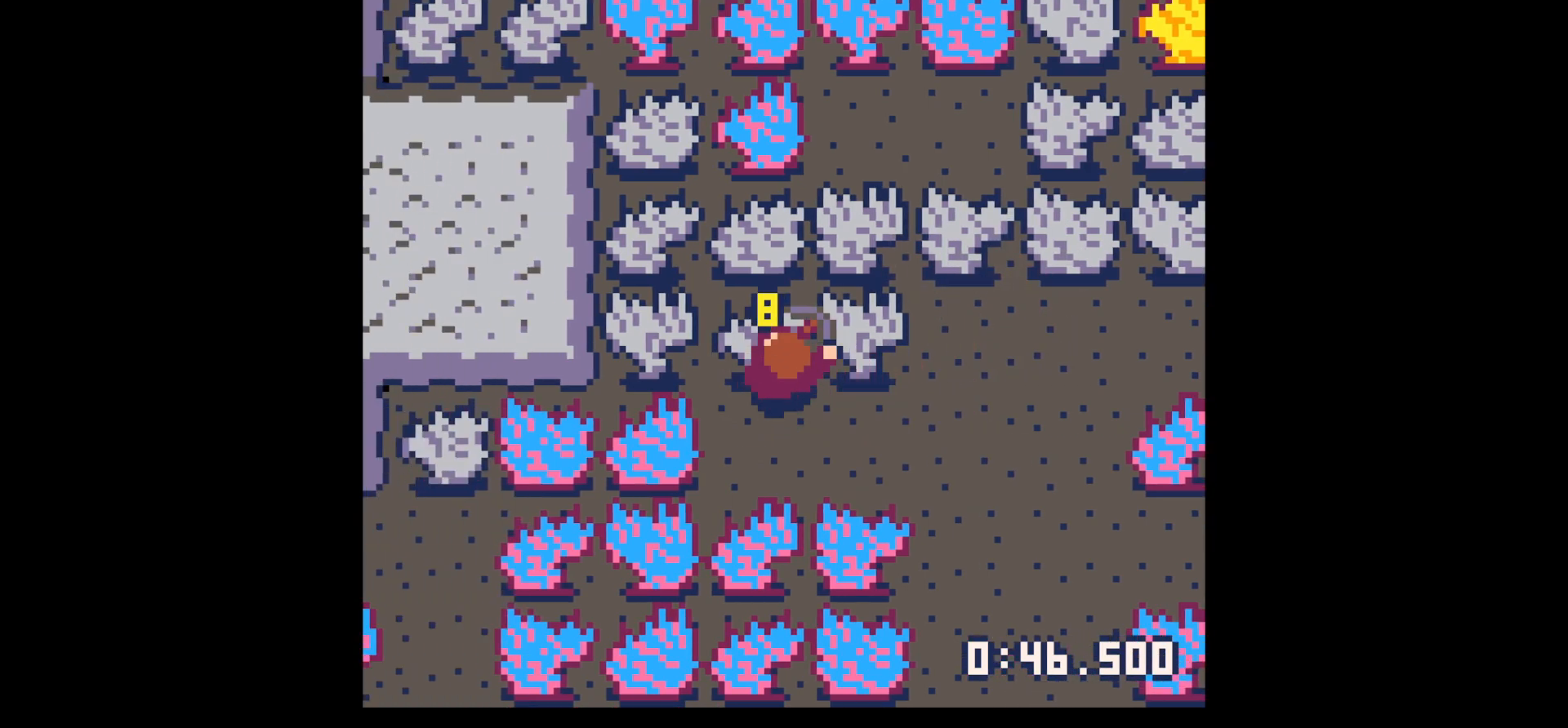
{"keys": ["x"], "events": []}
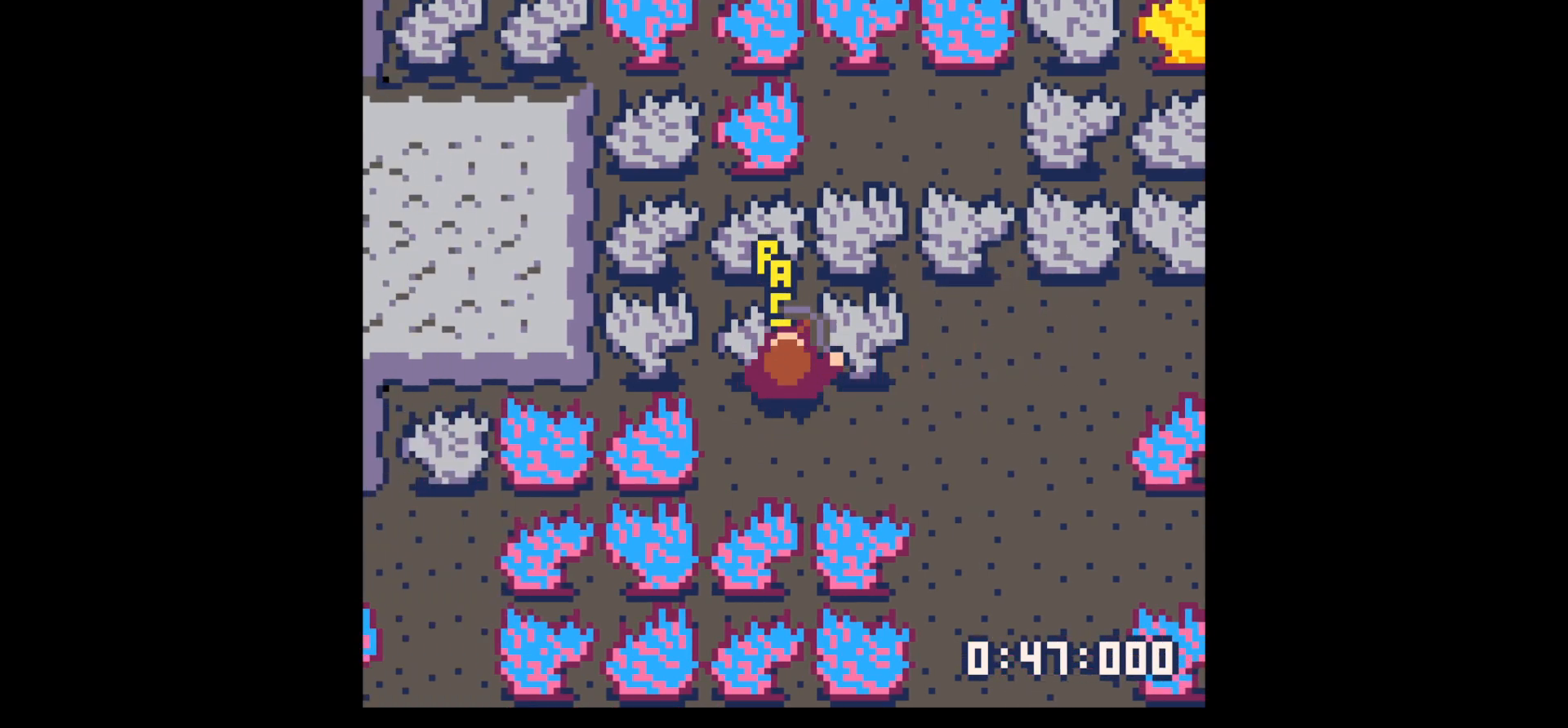
{"keys": [], "events": [[450, "x", "up"]]}
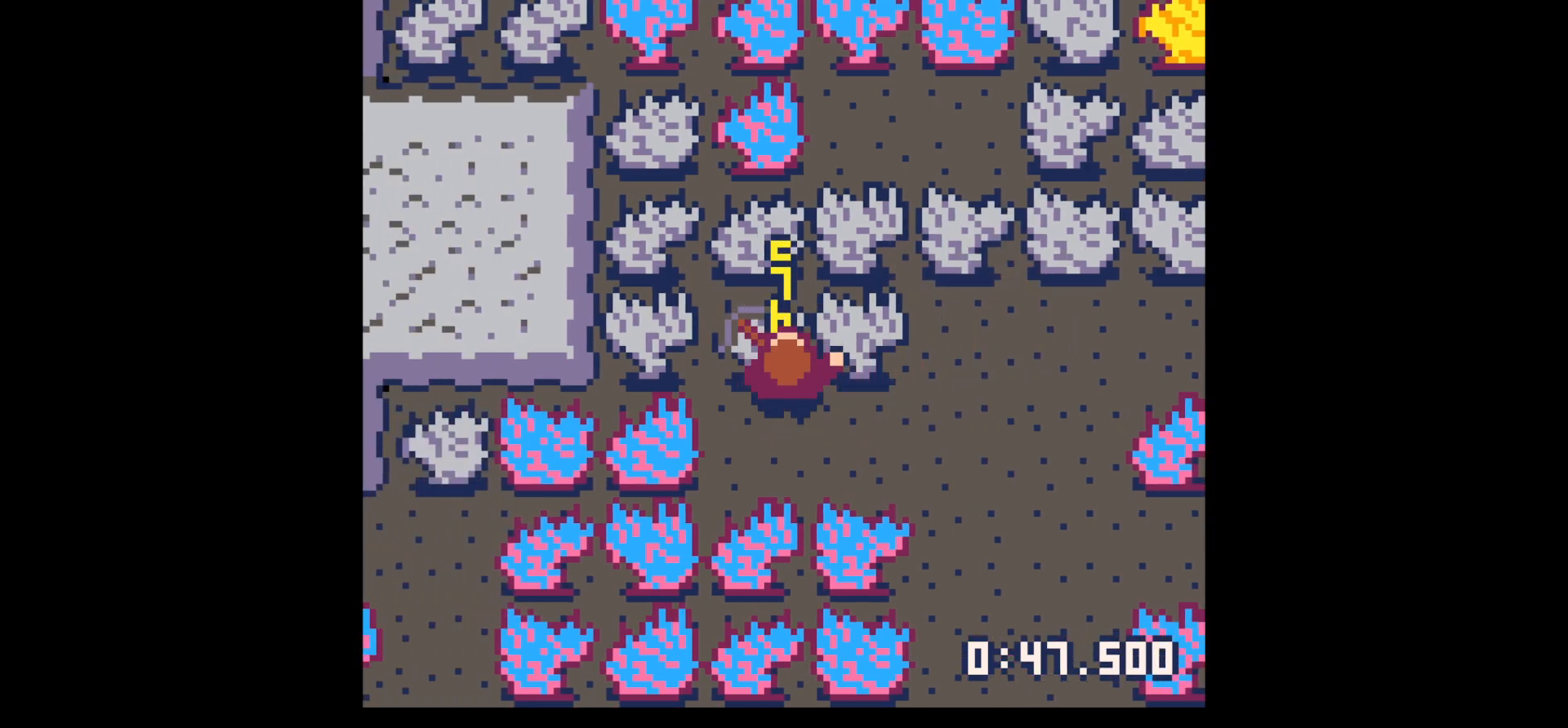
{"keys": ["x"], "events": [[400, "x", "down"]]}
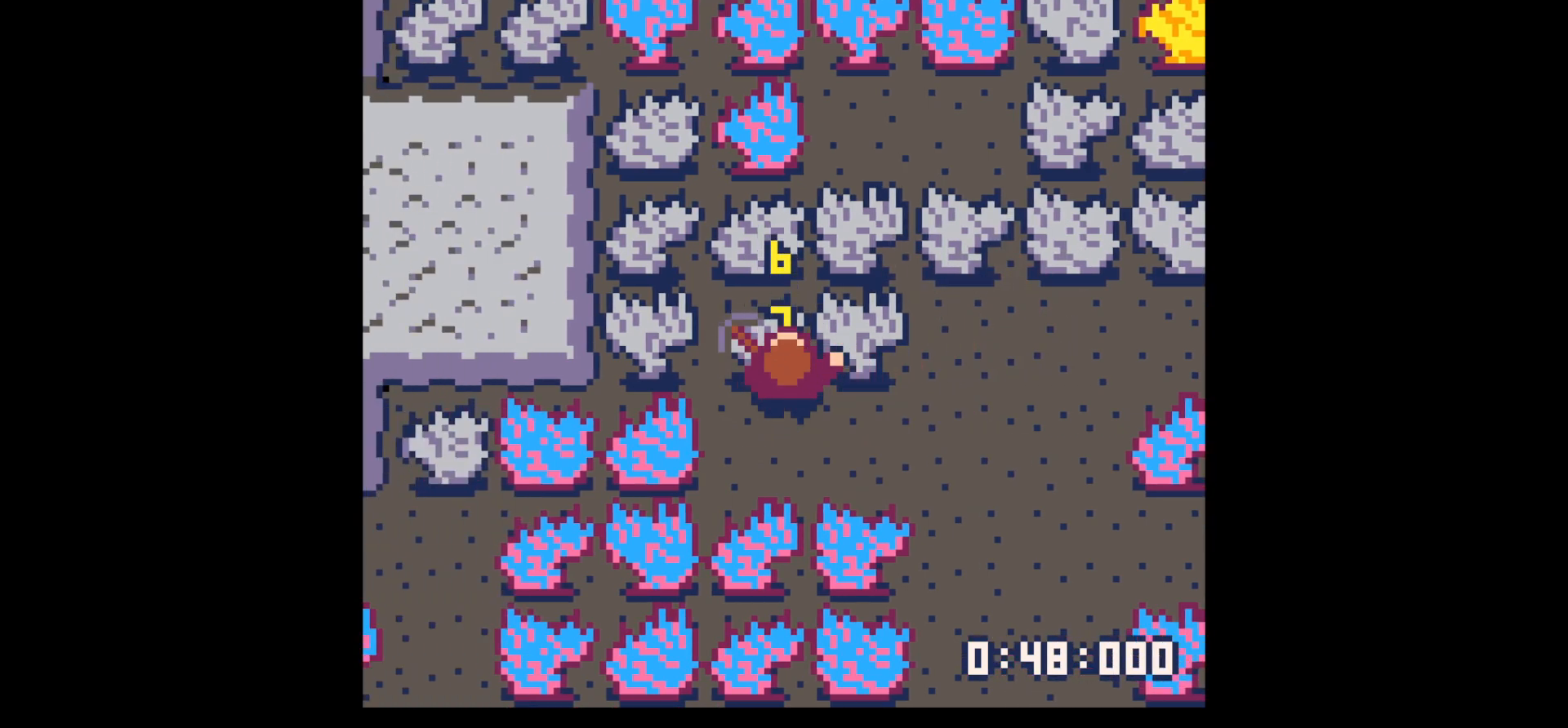
{"keys": ["up"], "events": [[233, "x", "up"], [283, "up", "down"]]}
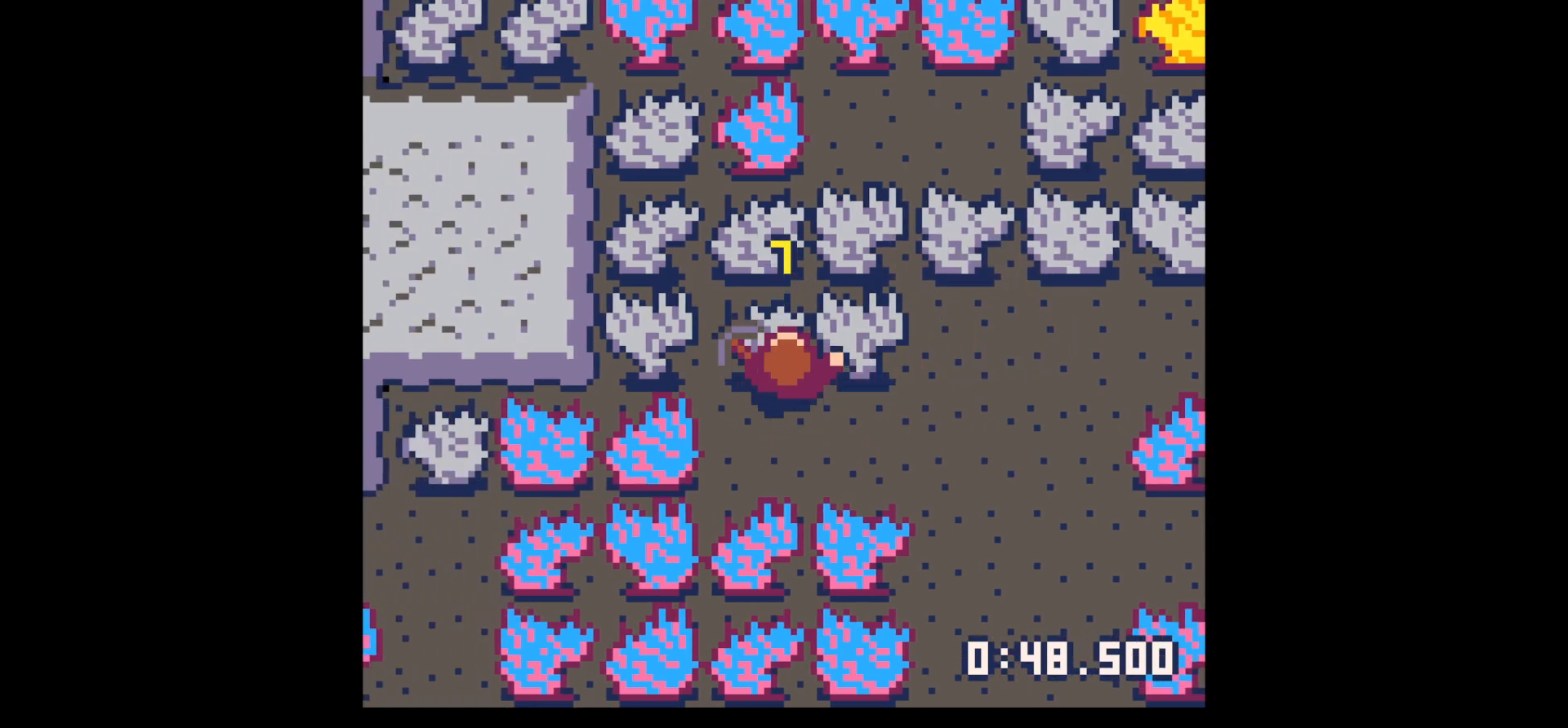
{"keys": ["left"], "events": [[17, "x", "down"], [117, "x", "up"], [383, "up", "up"], [433, "left", "down"]]}
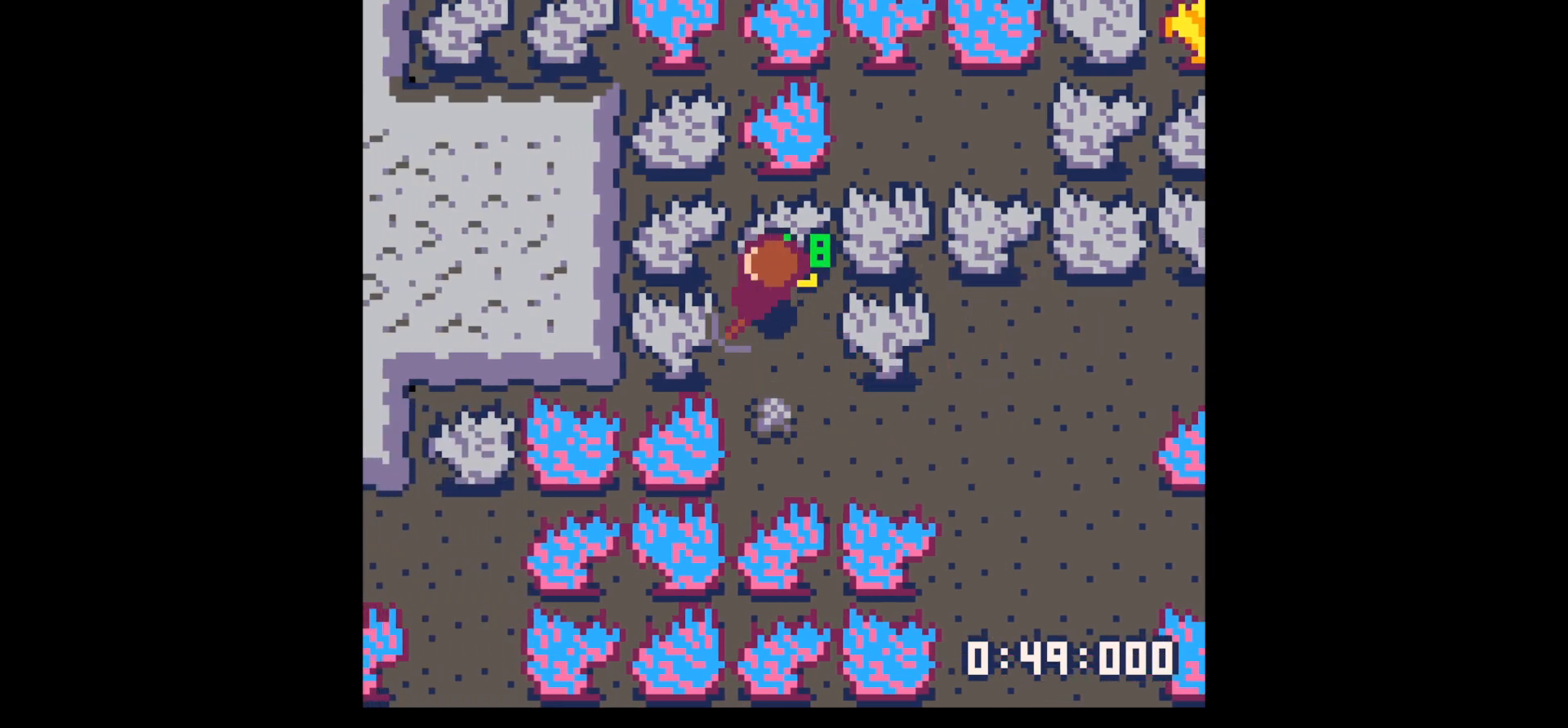
{"keys": ["left", "up"], "events": [[33, "down", "down"], [33, "left", "up"], [417, "down", "up"], [467, "left", "down"], [500, "up", "down"]]}
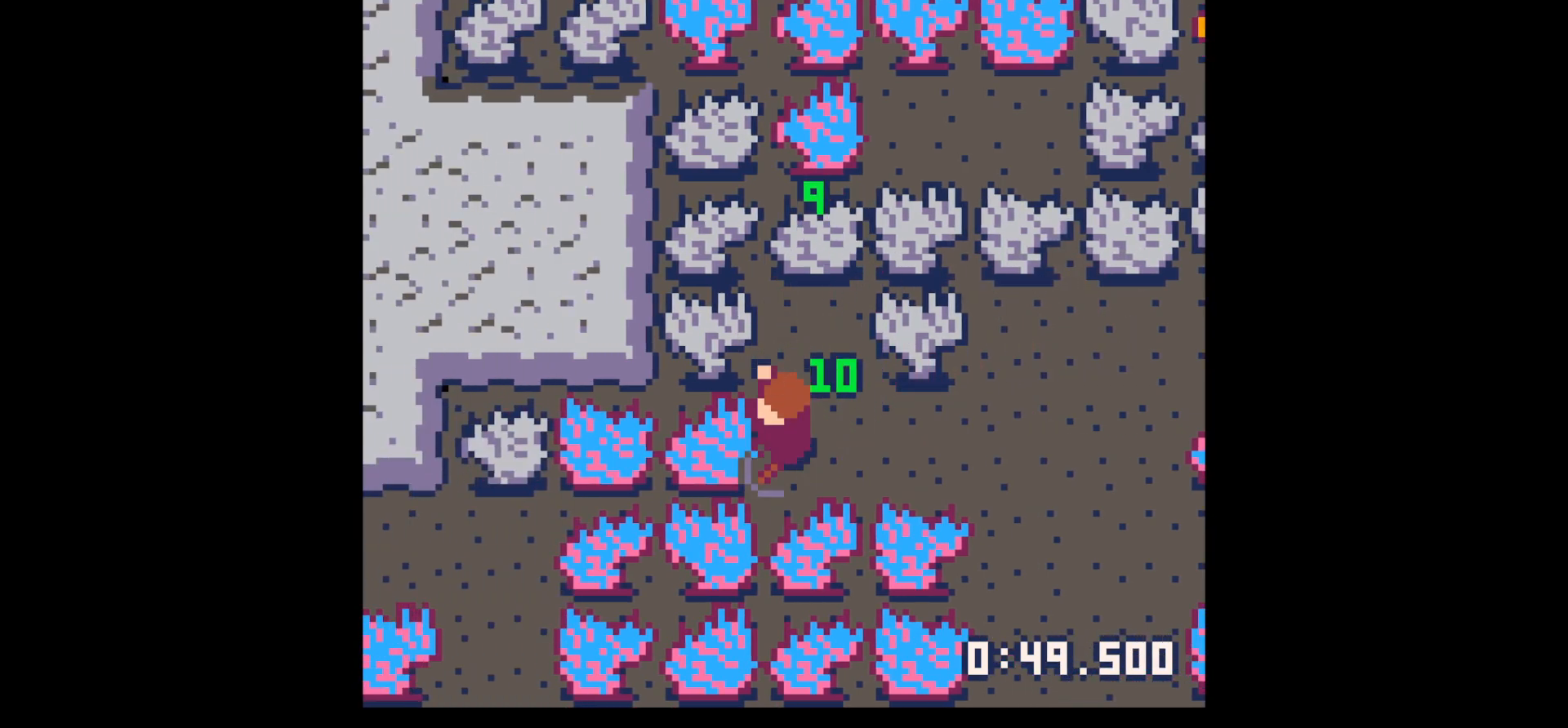
{"keys": ["left"], "events": [[333, "up", "up"]]}
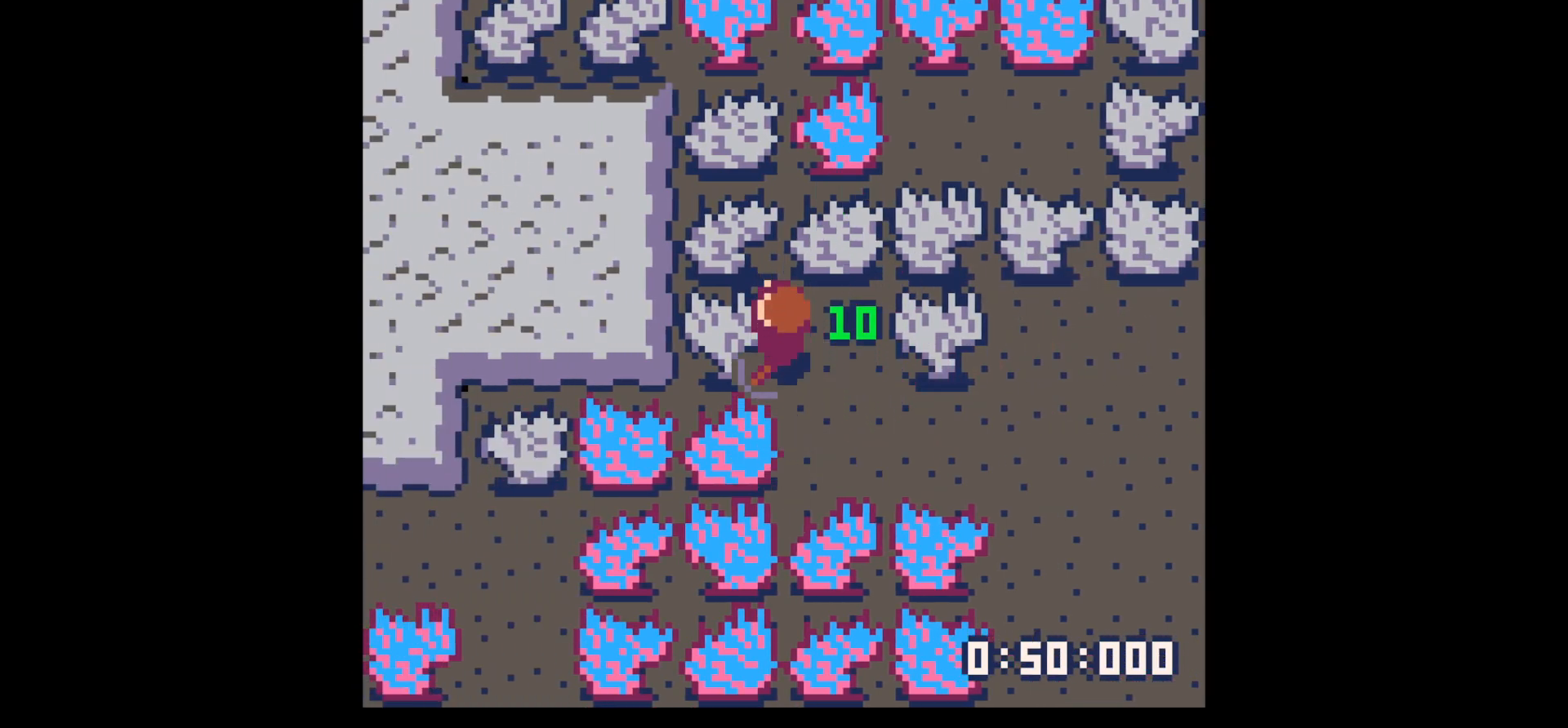
{"keys": ["left", "x"], "events": [[17, "x", "down"]]}
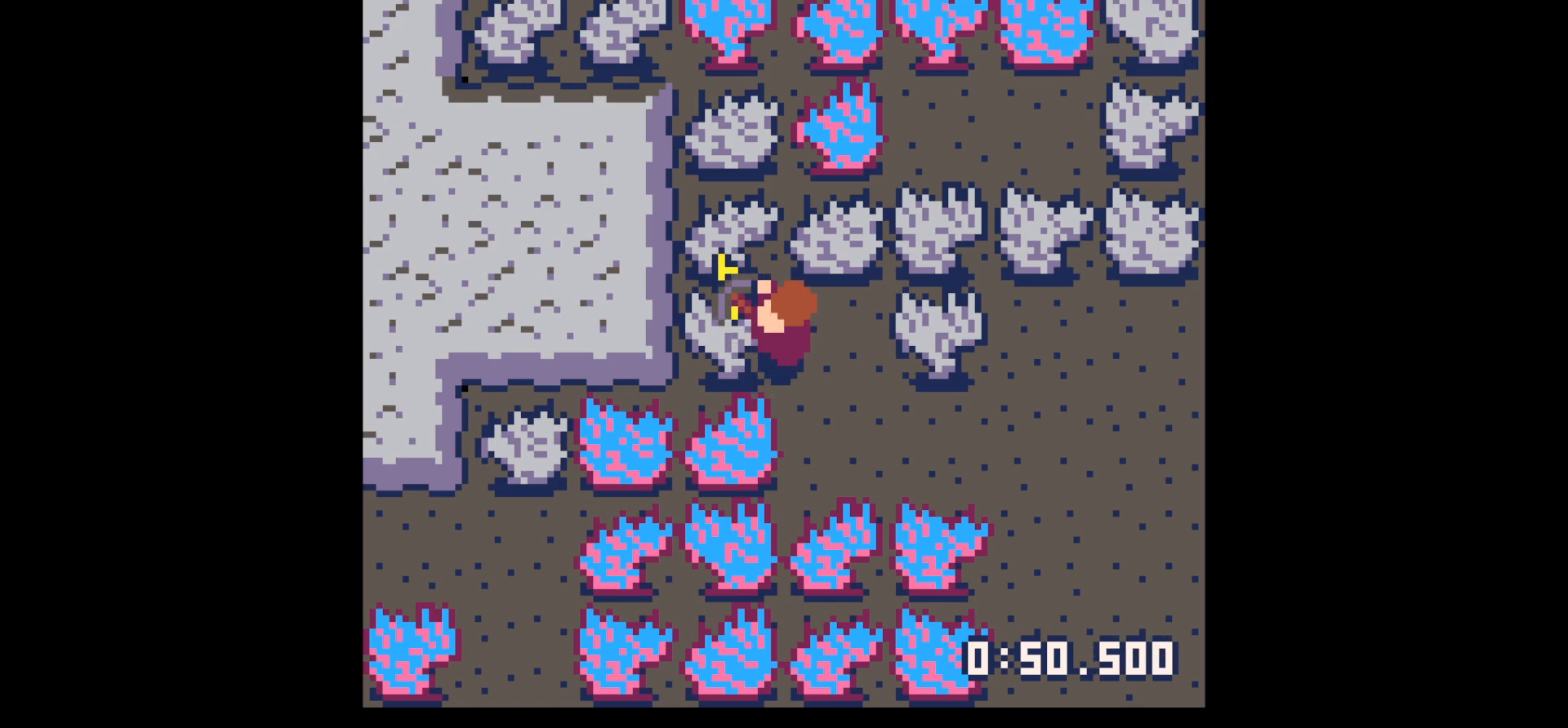
{"keys": ["left"], "events": [[367, "x", "up"]]}
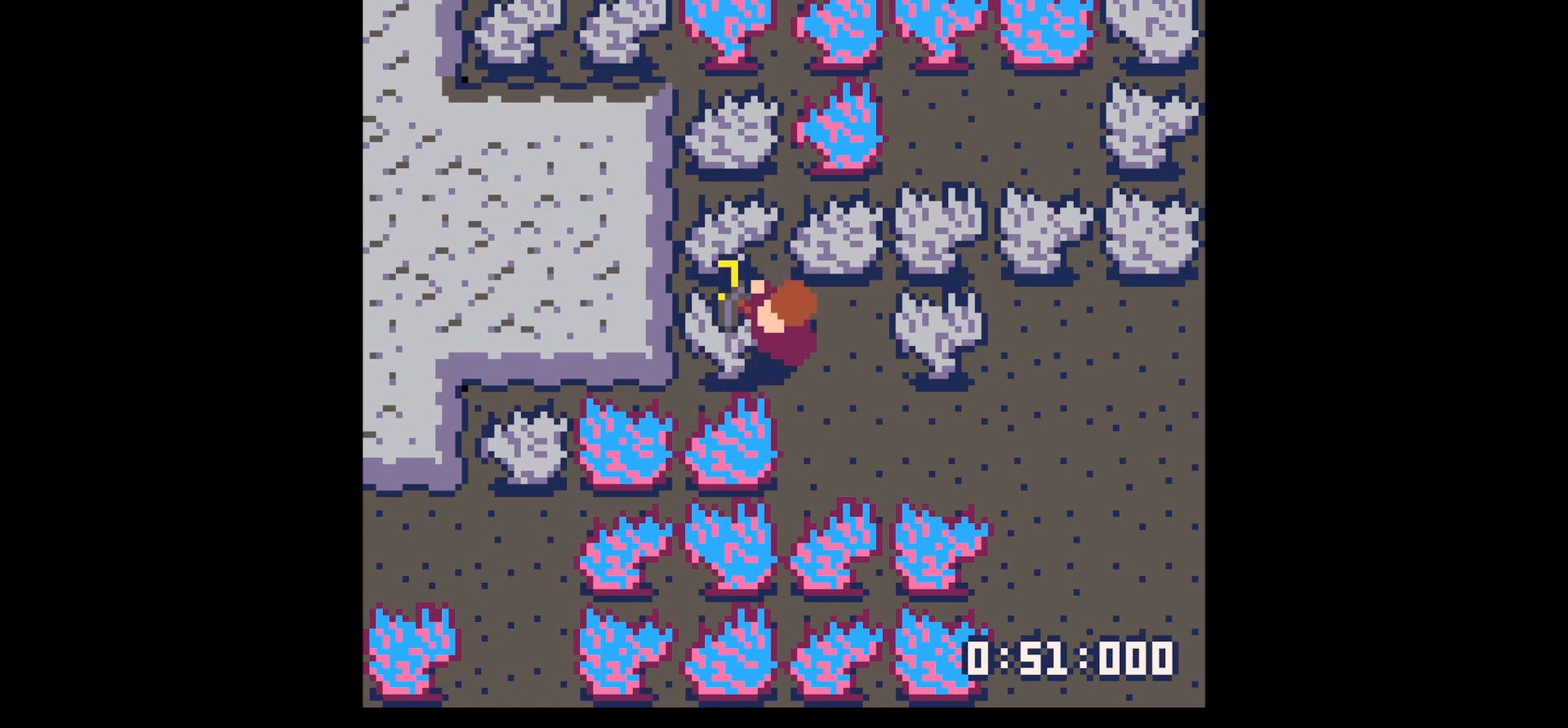
{"keys": ["left"], "events": []}
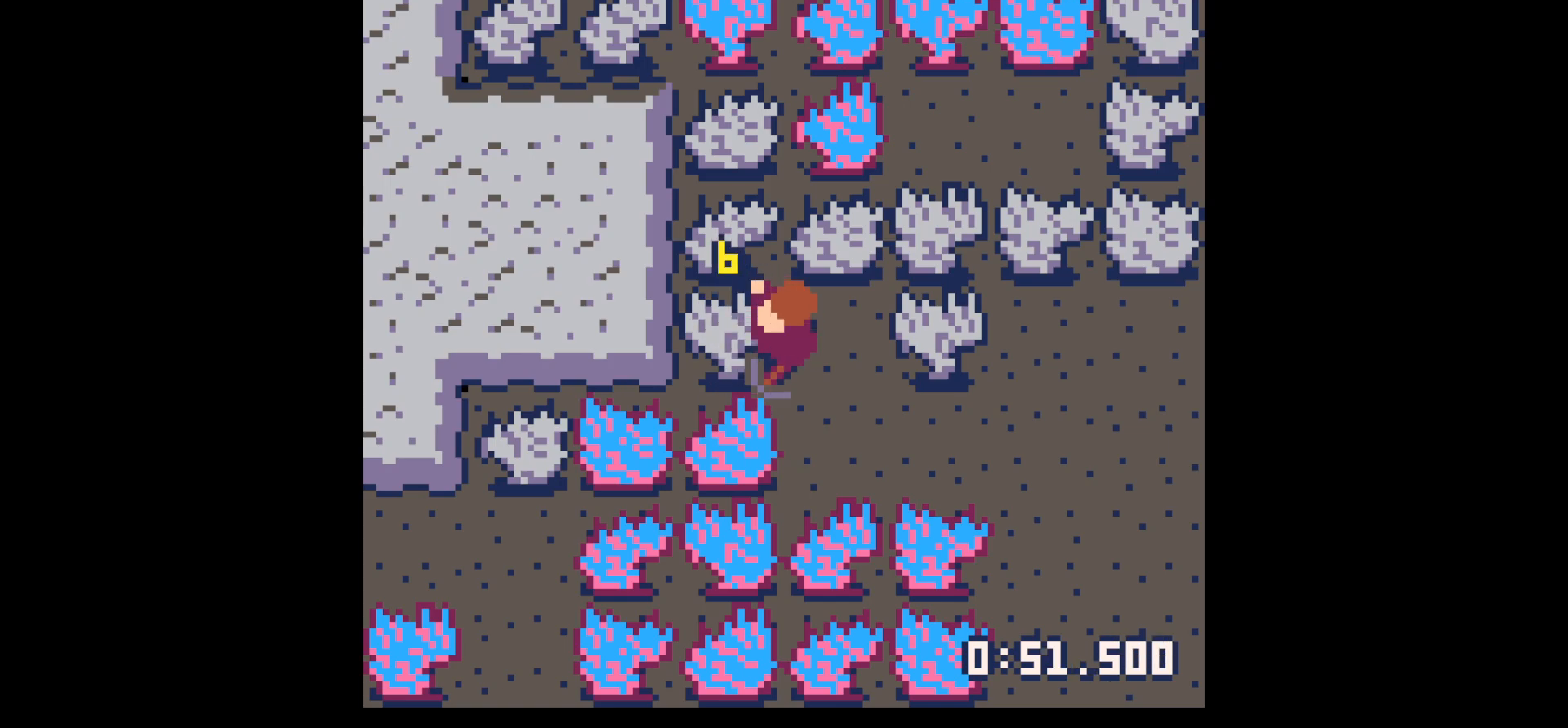
{"keys": ["left", "x"], "events": [[167, "x", "down"]]}
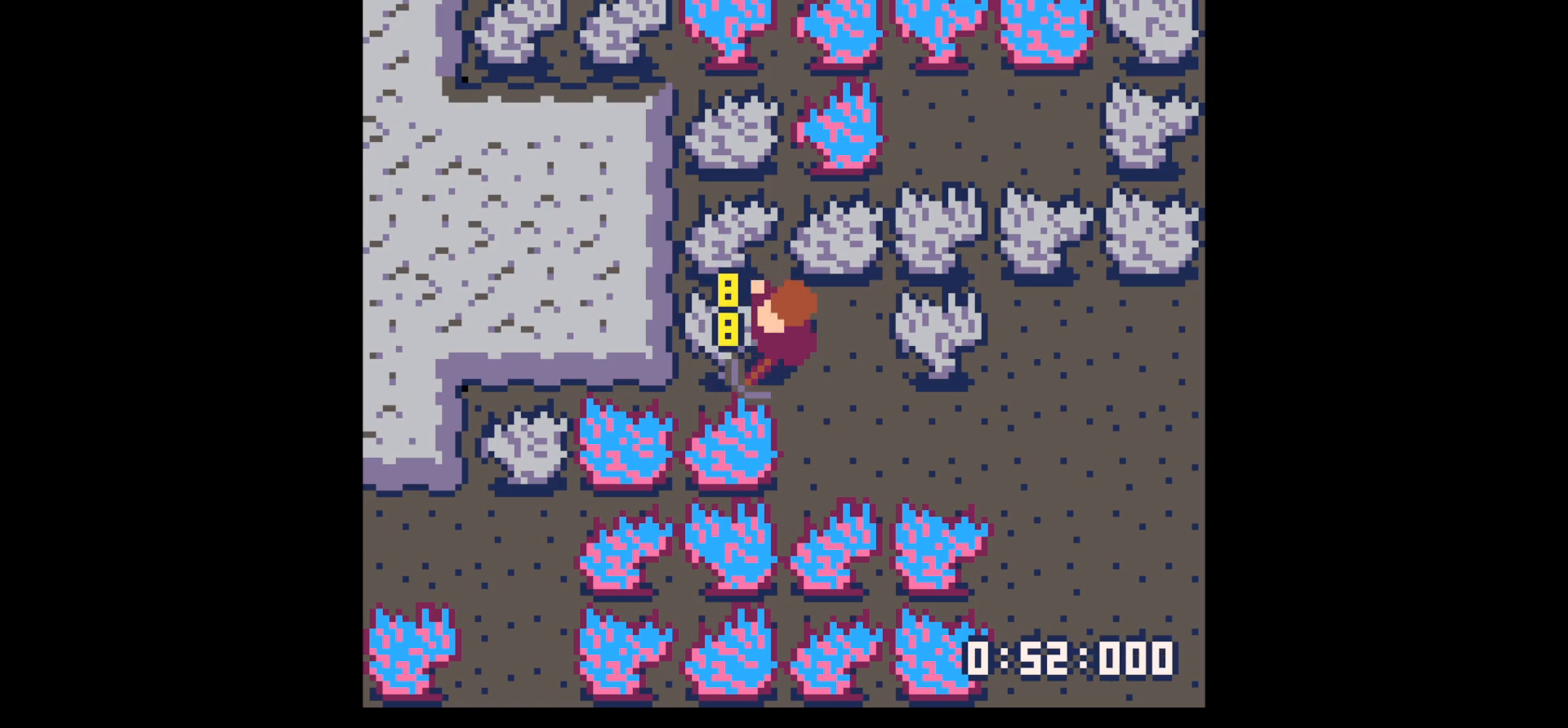
{"keys": ["left"], "events": [[33, "x", "up"], [367, "x", "down"], [450, "x", "up"]]}
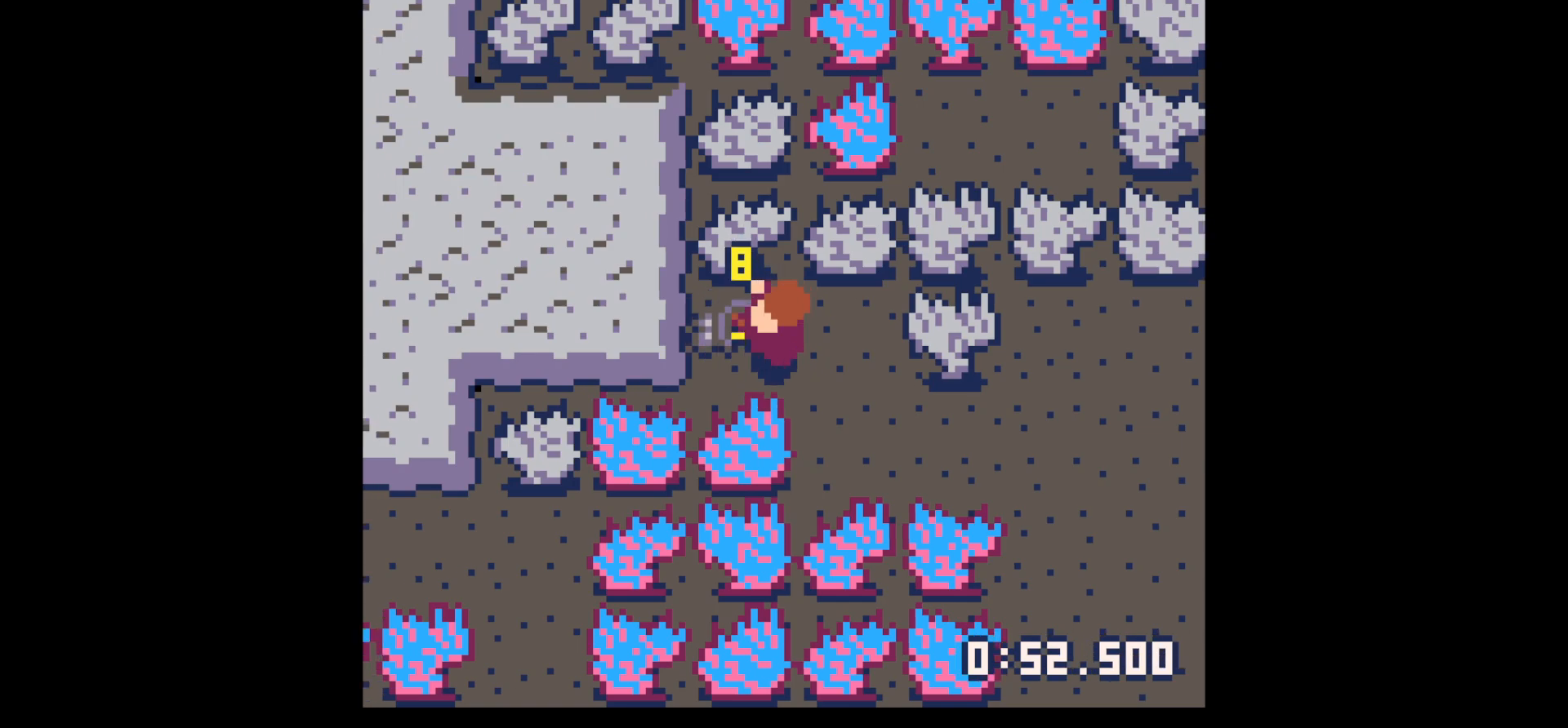
{"keys": ["left", "x"], "events": [[367, "x", "down"]]}
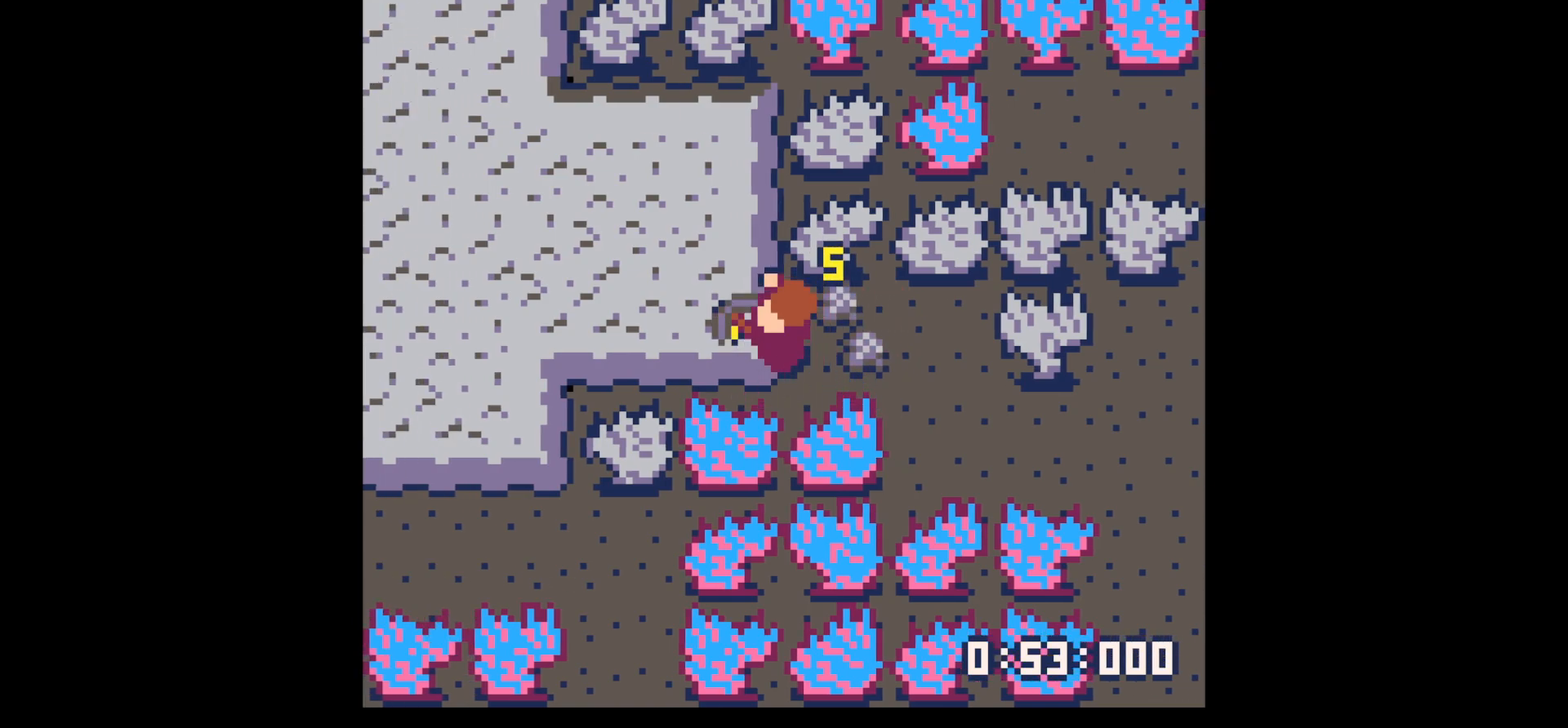
{"keys": ["left", "x"], "events": []}
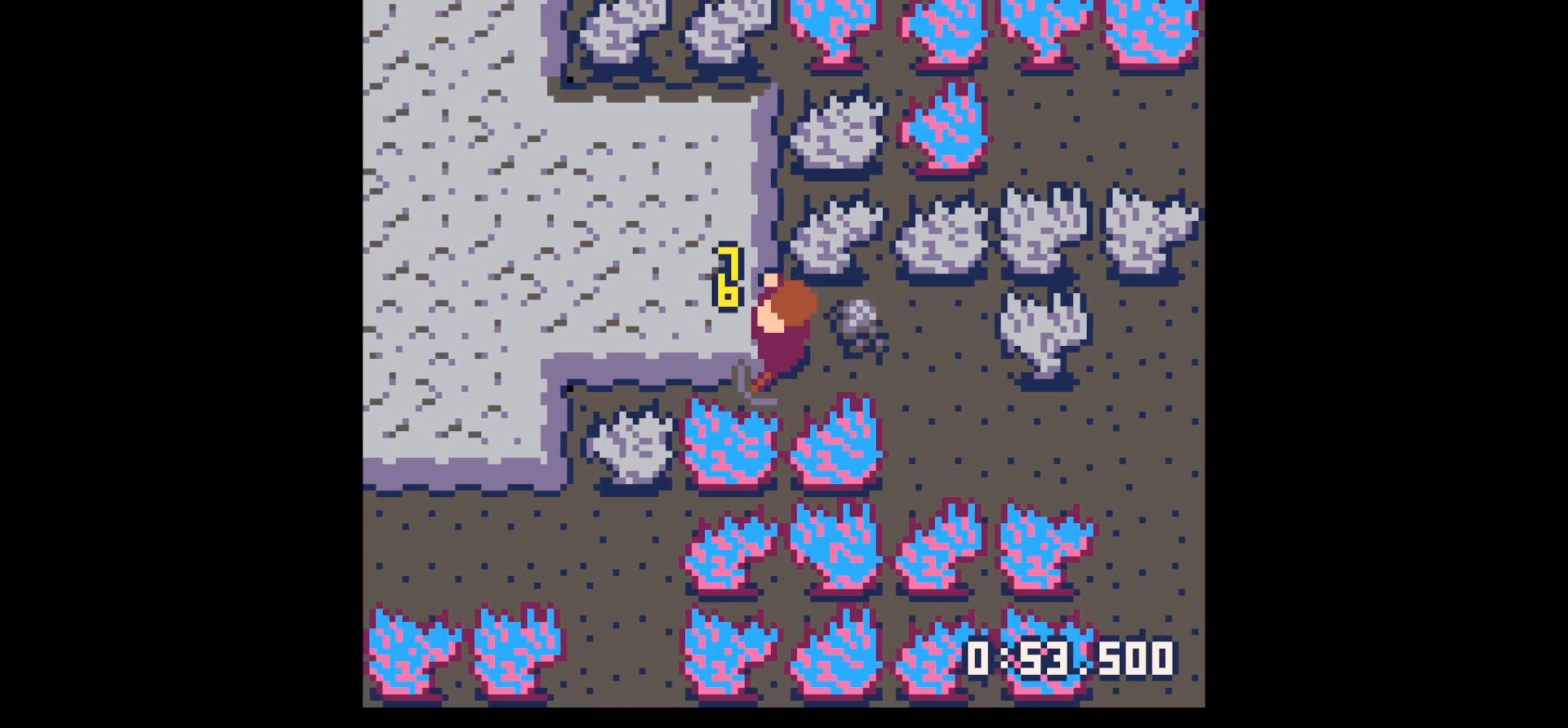
{"keys": ["left", "up"], "events": [[83, "left", "up"], [83, "right", "down"], [83, "x", "up"], [450, "up", "down"], [500, "left", "down"], [500, "right", "up"]]}
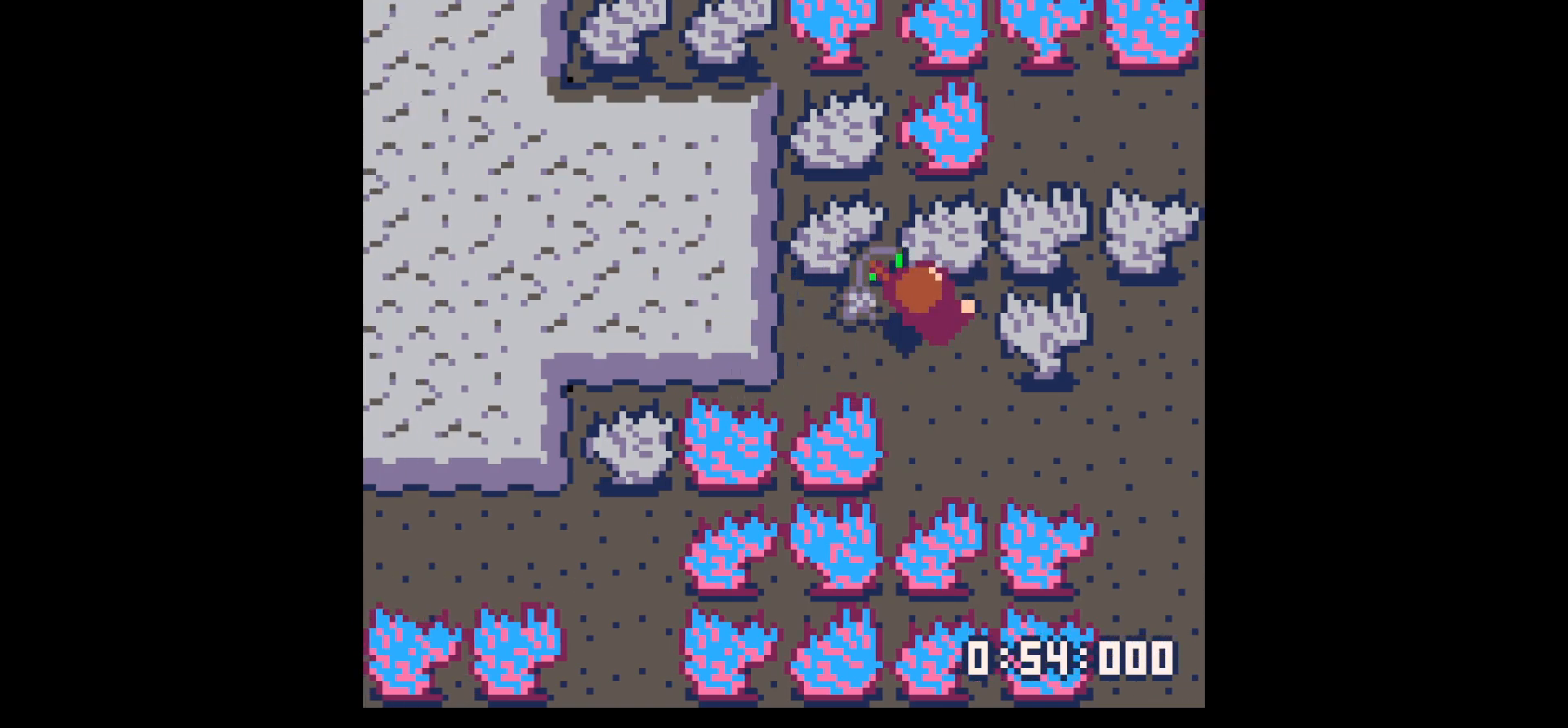
{"keys": ["left"], "events": [[50, "up", "up"], [417, "down", "down"], [467, "down", "up"]]}
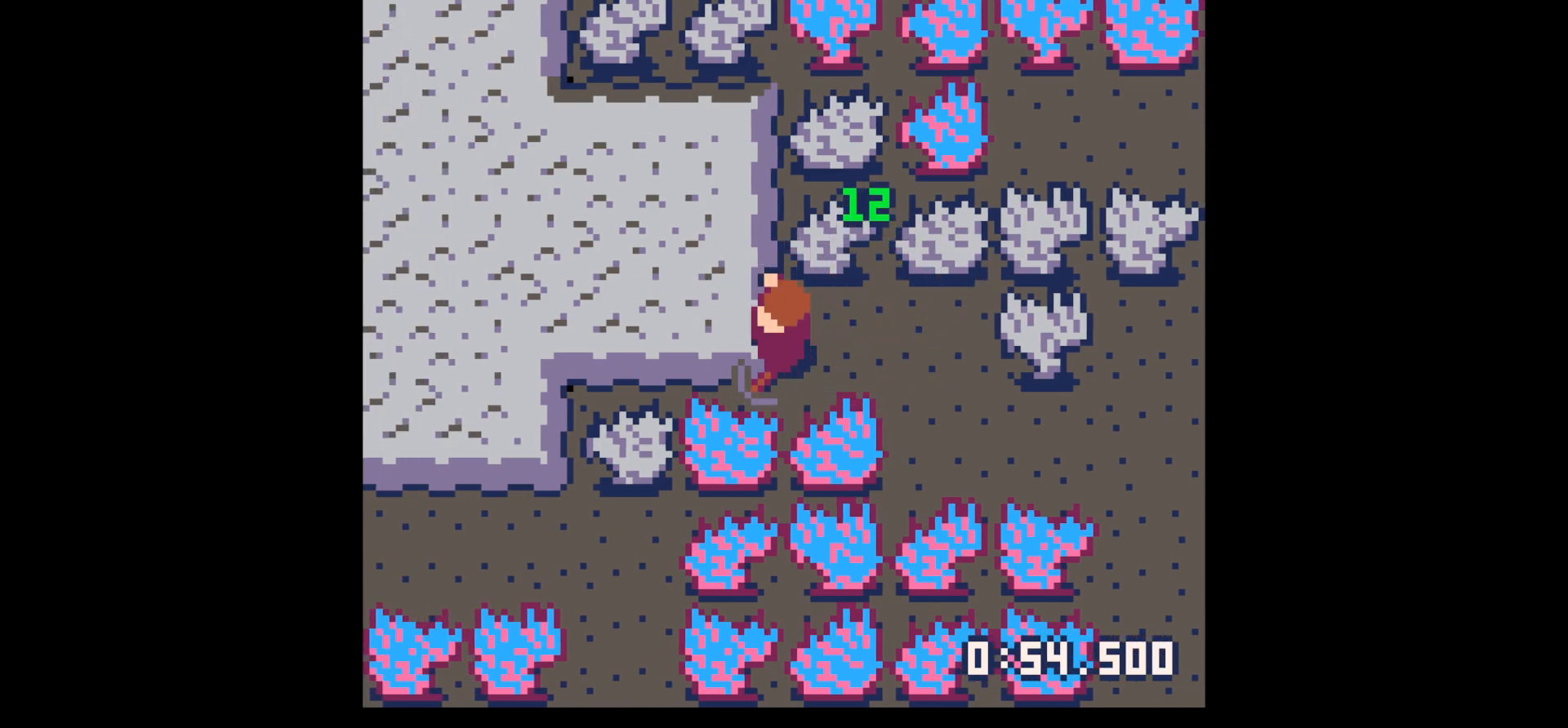
{"keys": ["left", "x"], "events": [[67, "x", "down"]]}
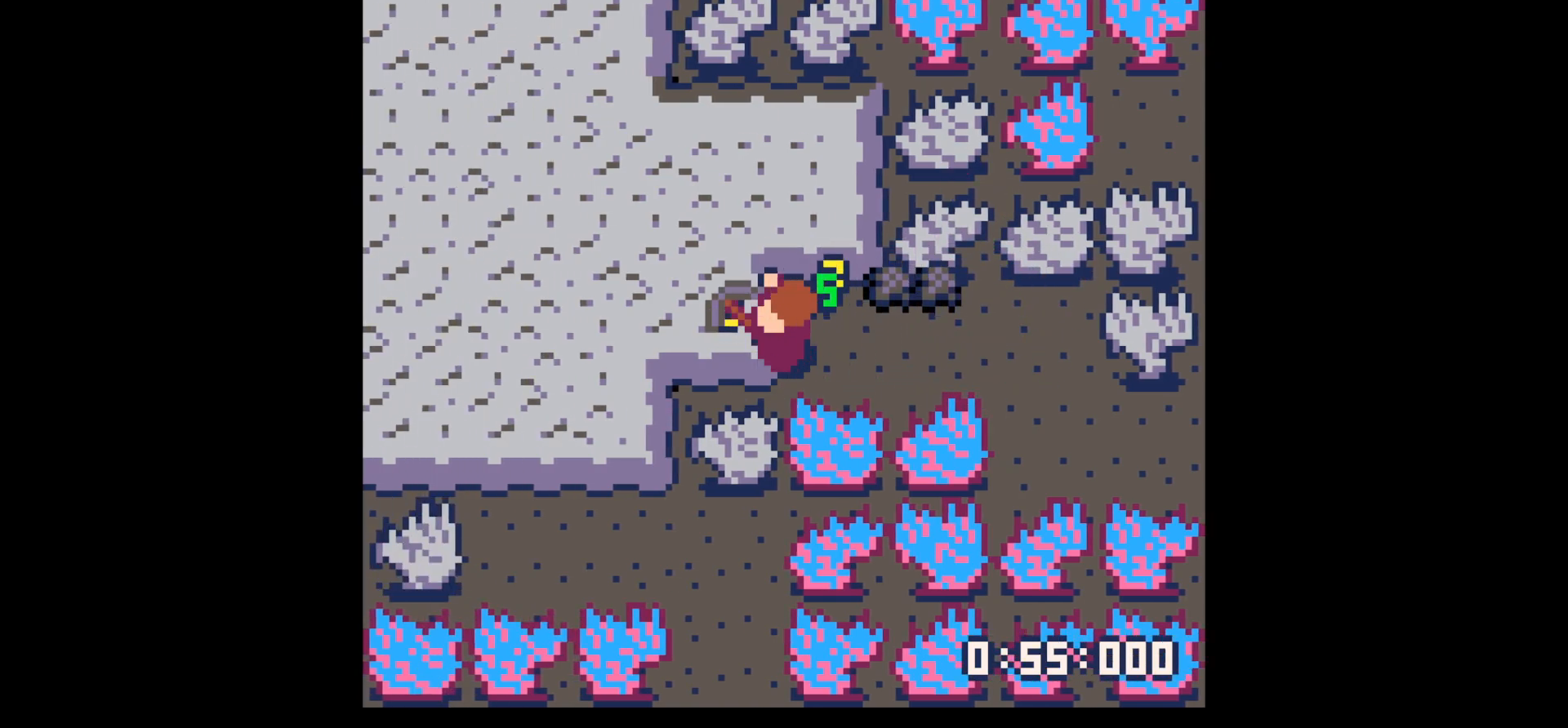
{"keys": ["left"], "events": [[467, "x", "up"]]}
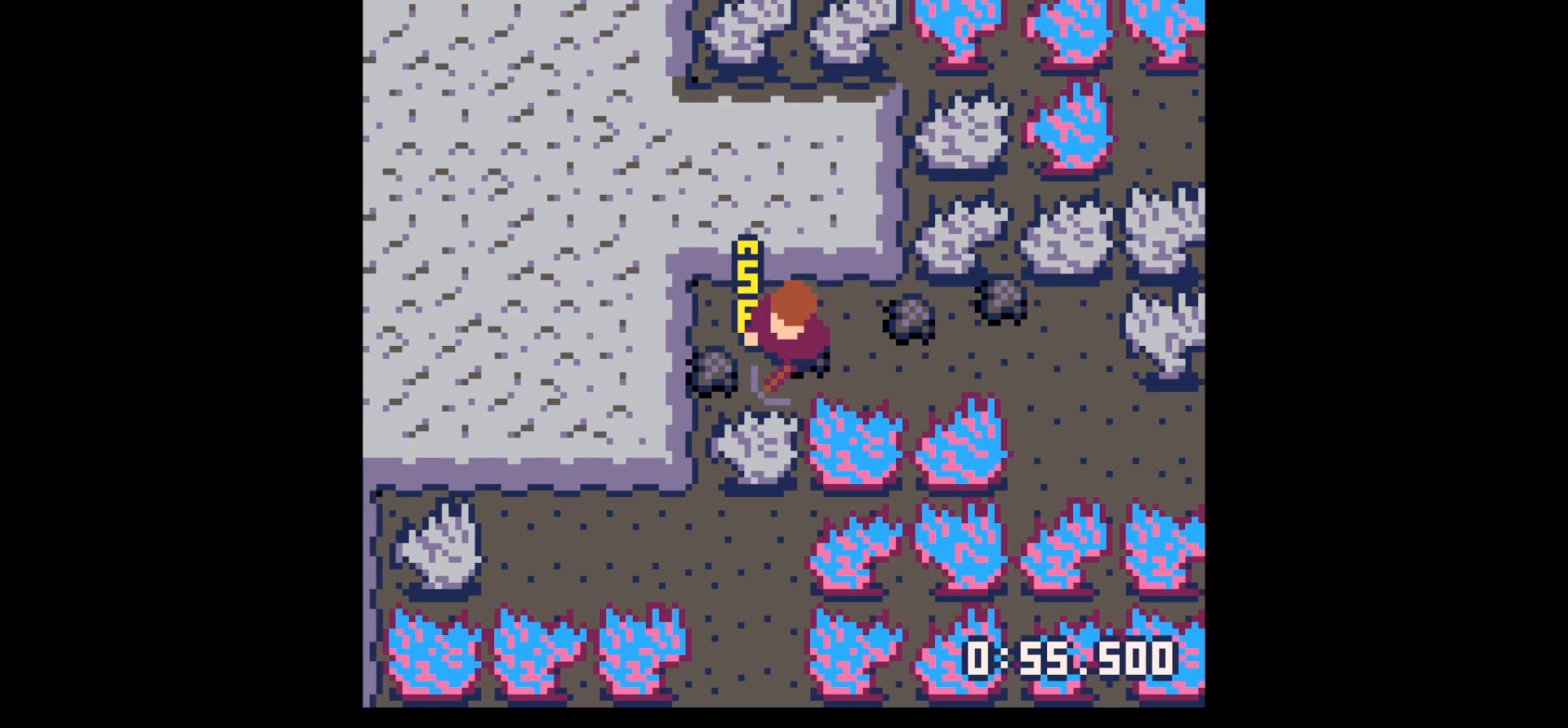
{"keys": ["right"], "events": [[17, "left", "up"], [17, "right", "down"]]}
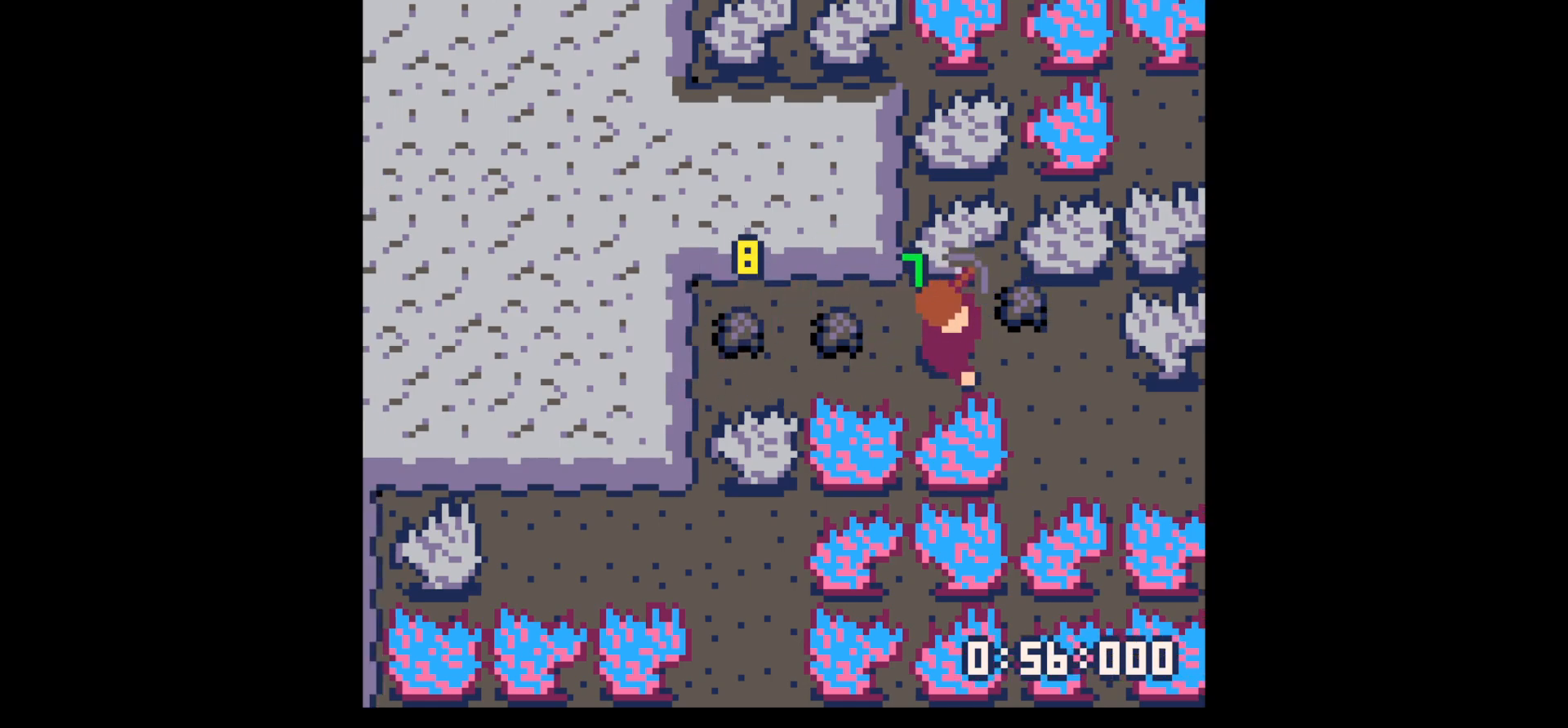
{"keys": ["left"], "events": [[350, "right", "up"], [400, "left", "down"]]}
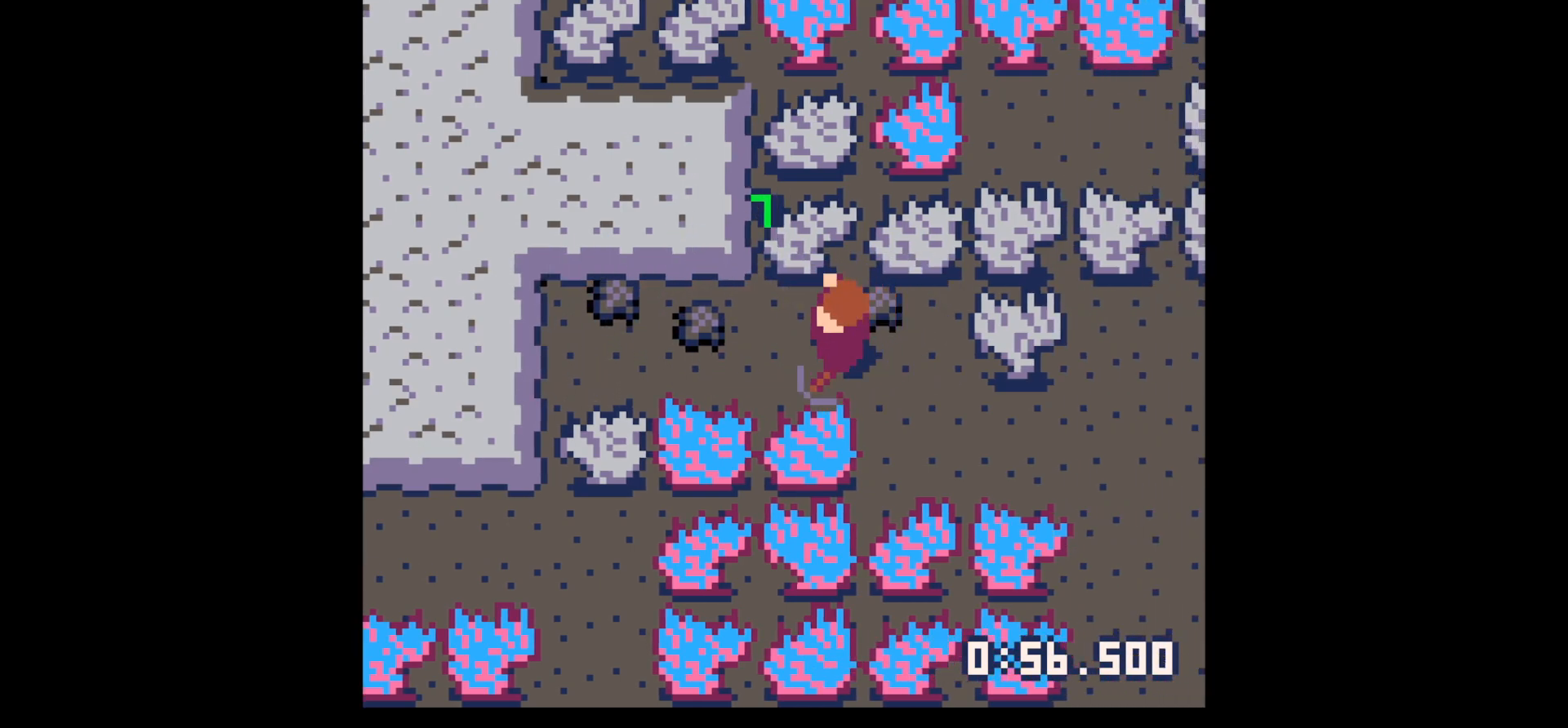
{"keys": ["right"], "events": [[133, "up", "down"], [217, "left", "up"], [217, "up", "up"], [267, "right", "down"]]}
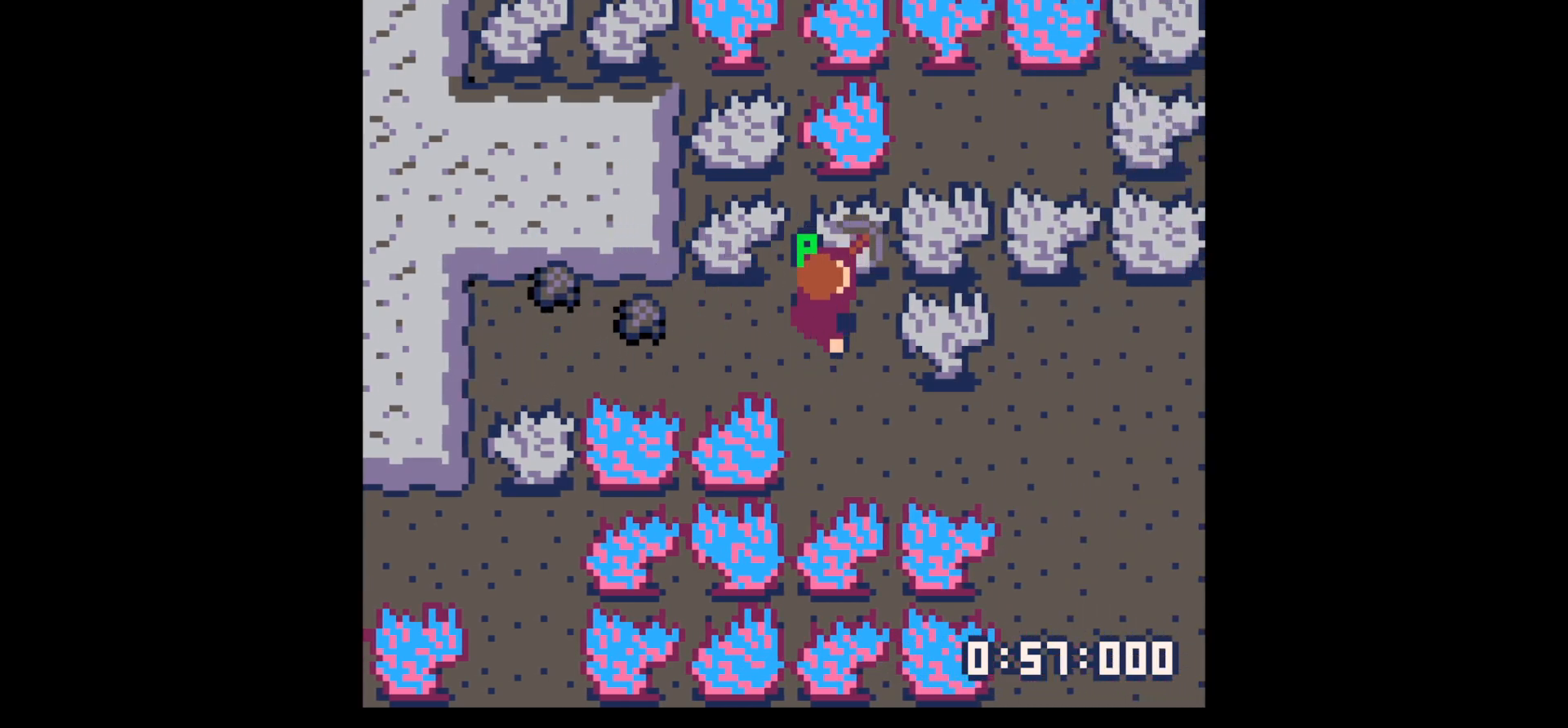
{"keys": ["left"], "events": [[17, "left", "down"], [67, "right", "up"]]}
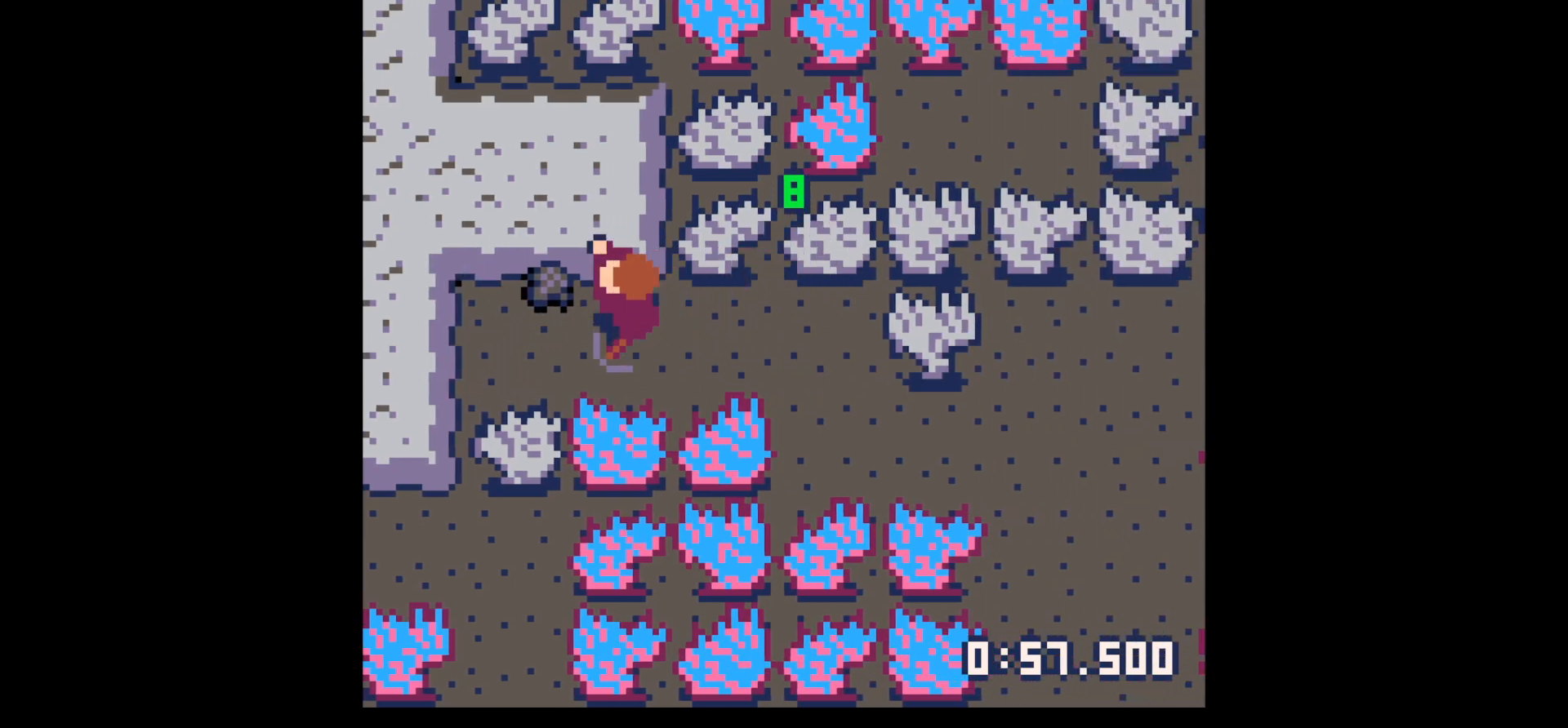
{"keys": ["left", "x"], "events": [[17, "up", "down"], [117, "up", "up"], [300, "down", "down"], [383, "down", "up"], [383, "x", "down"]]}
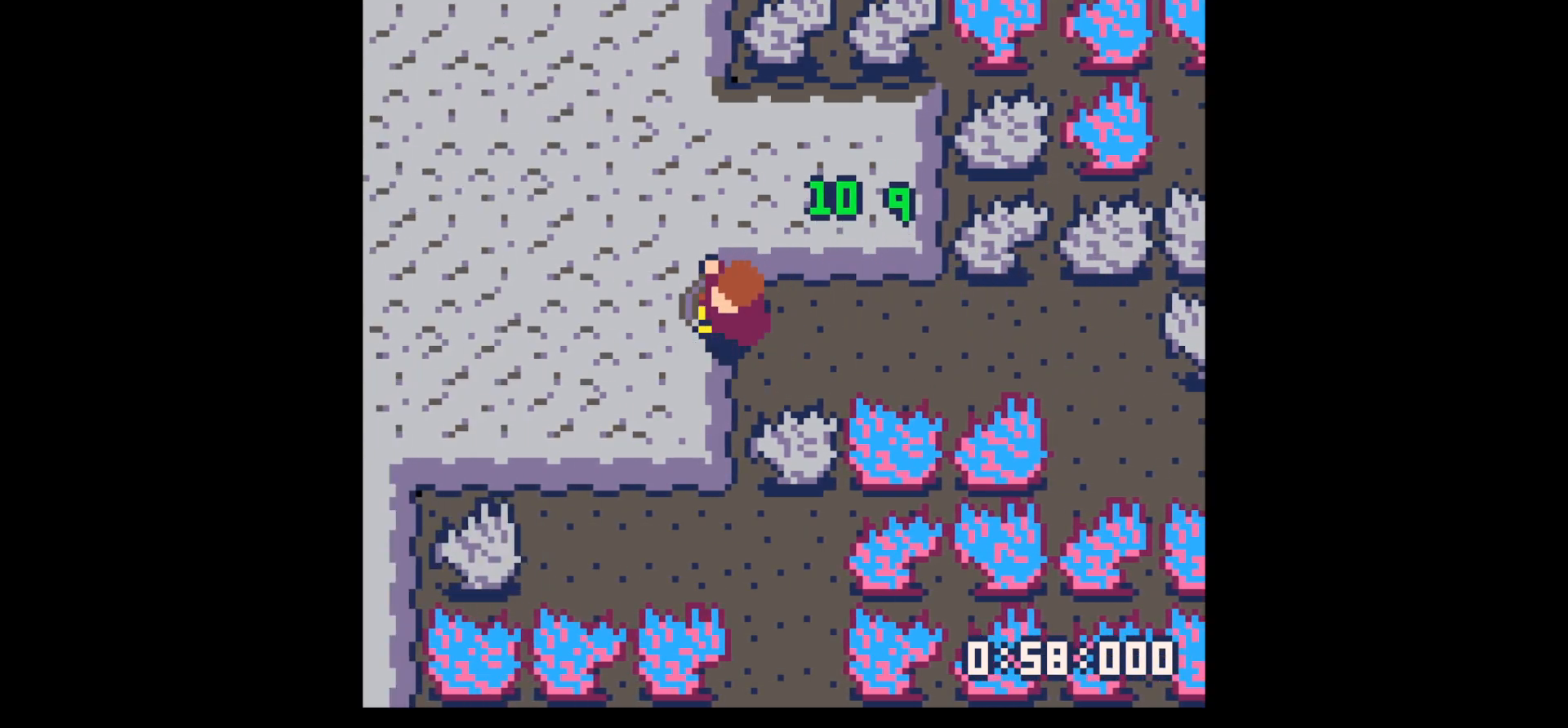
{"keys": ["left", "x"], "events": []}
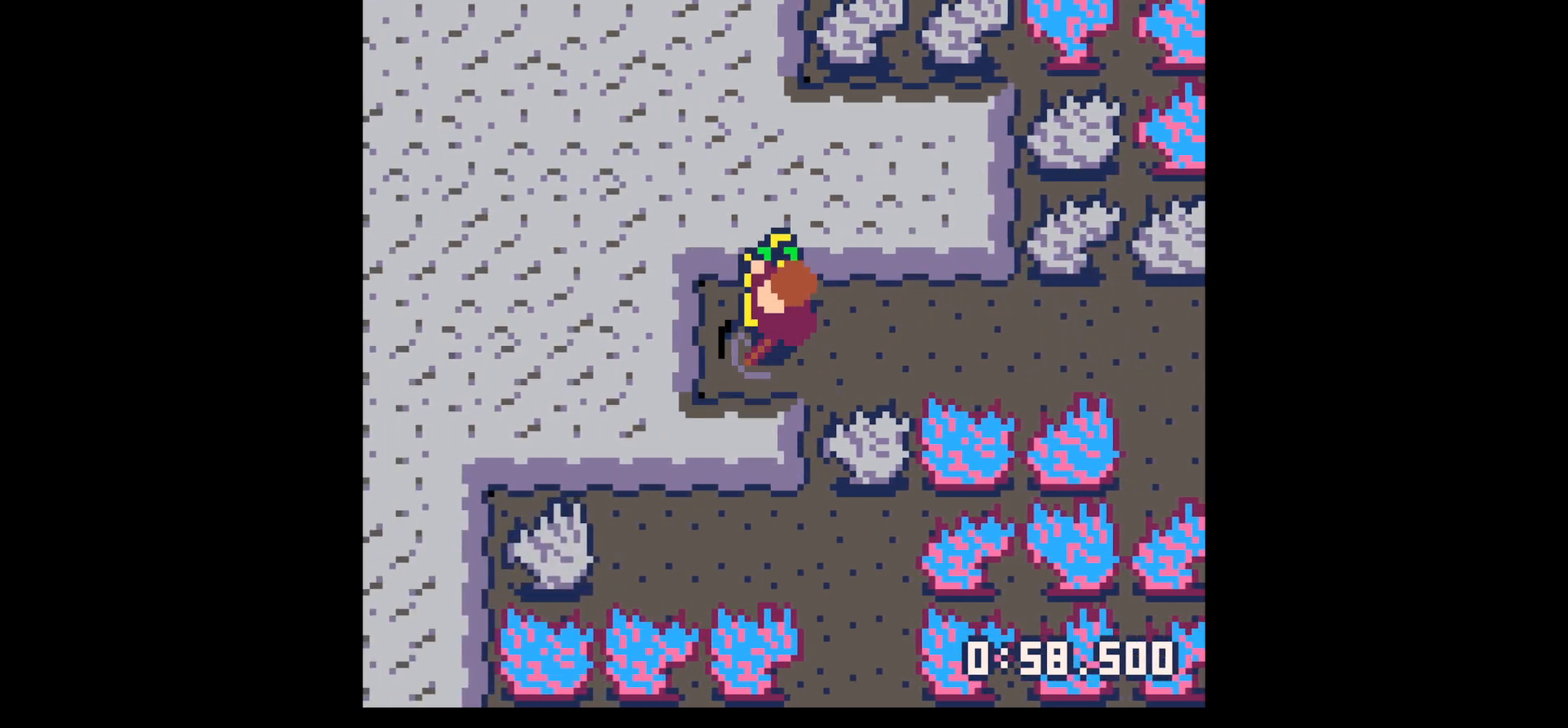
{"keys": ["left", "x"], "events": []}
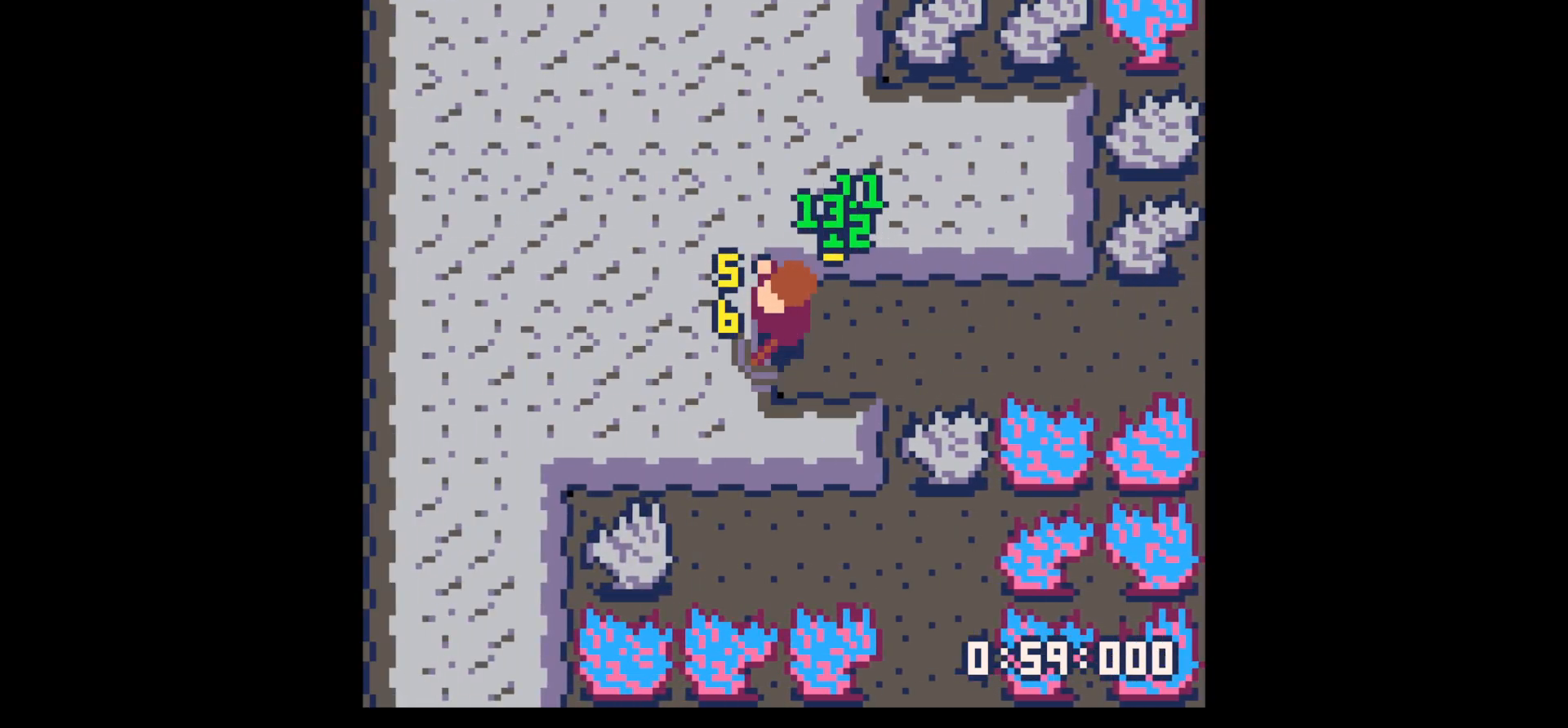
{"keys": ["down", "right"], "events": [[350, "x", "up"], [450, "down", "down"], [483, "left", "up"], [483, "right", "down"]]}
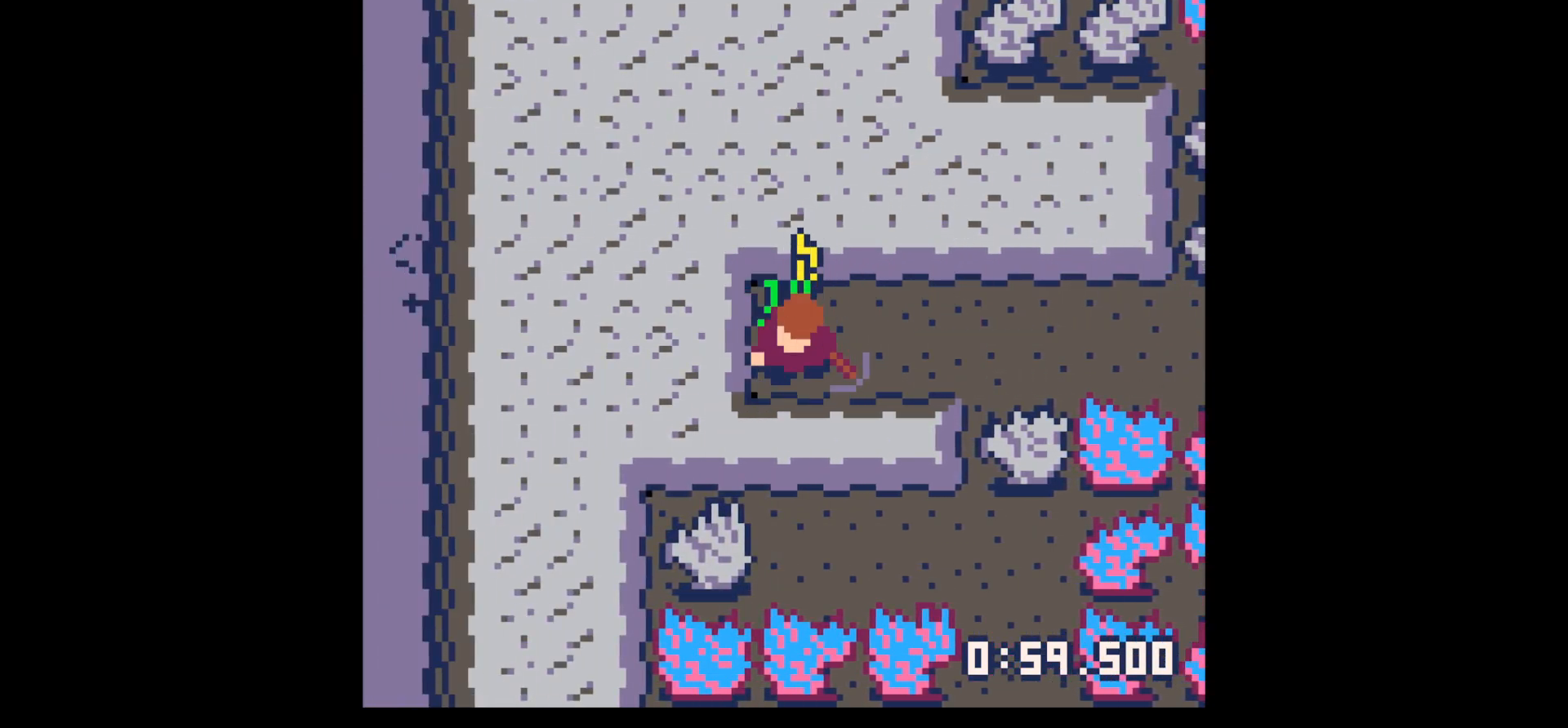
{"keys": ["down", "right"], "events": [[33, "down", "up"], [217, "left", "down"], [217, "right", "up"], [217, "up", "down"], [317, "up", "up"], [450, "left", "up"], [450, "right", "down"], [500, "down", "down"]]}
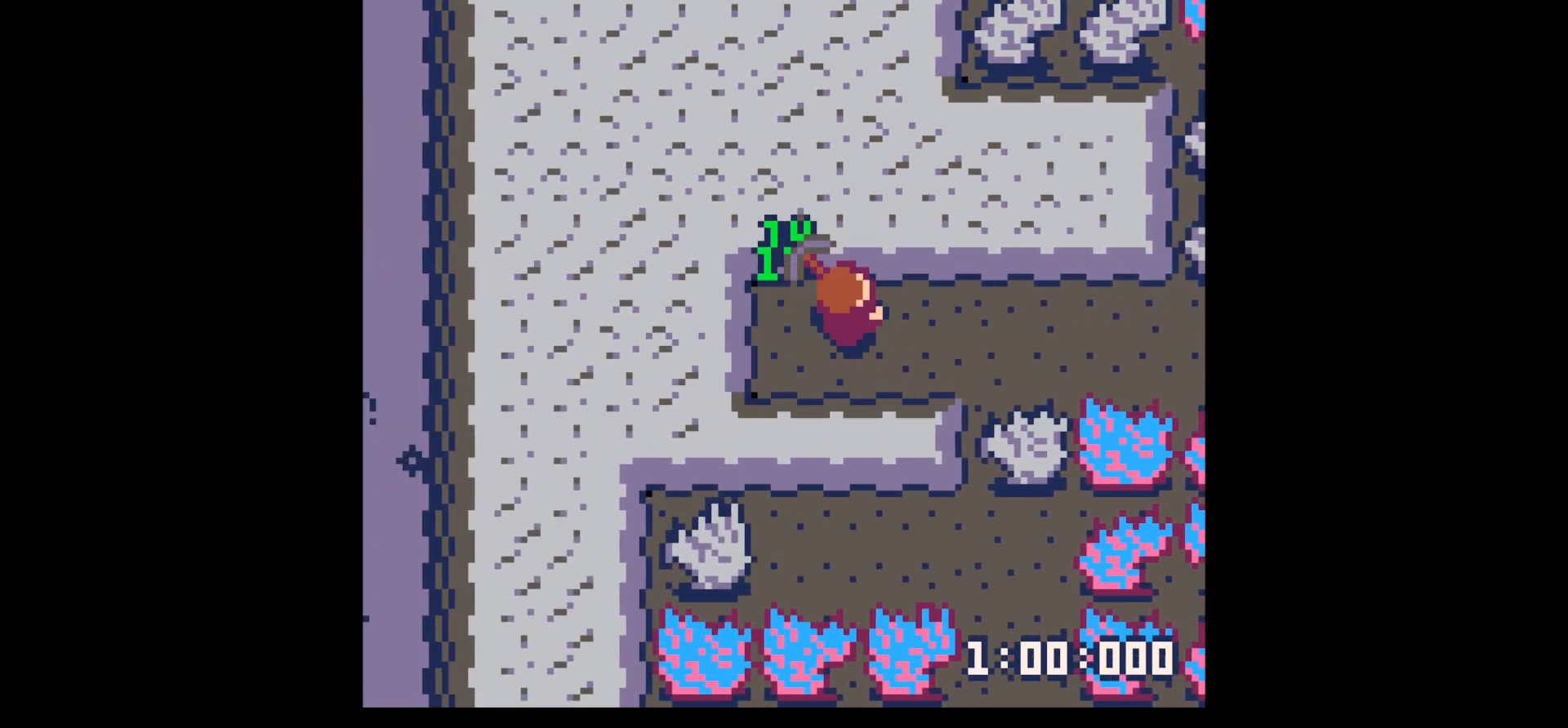
{"keys": ["x"], "events": [[100, "right", "up"], [283, "x", "down"], [467, "down", "up"]]}
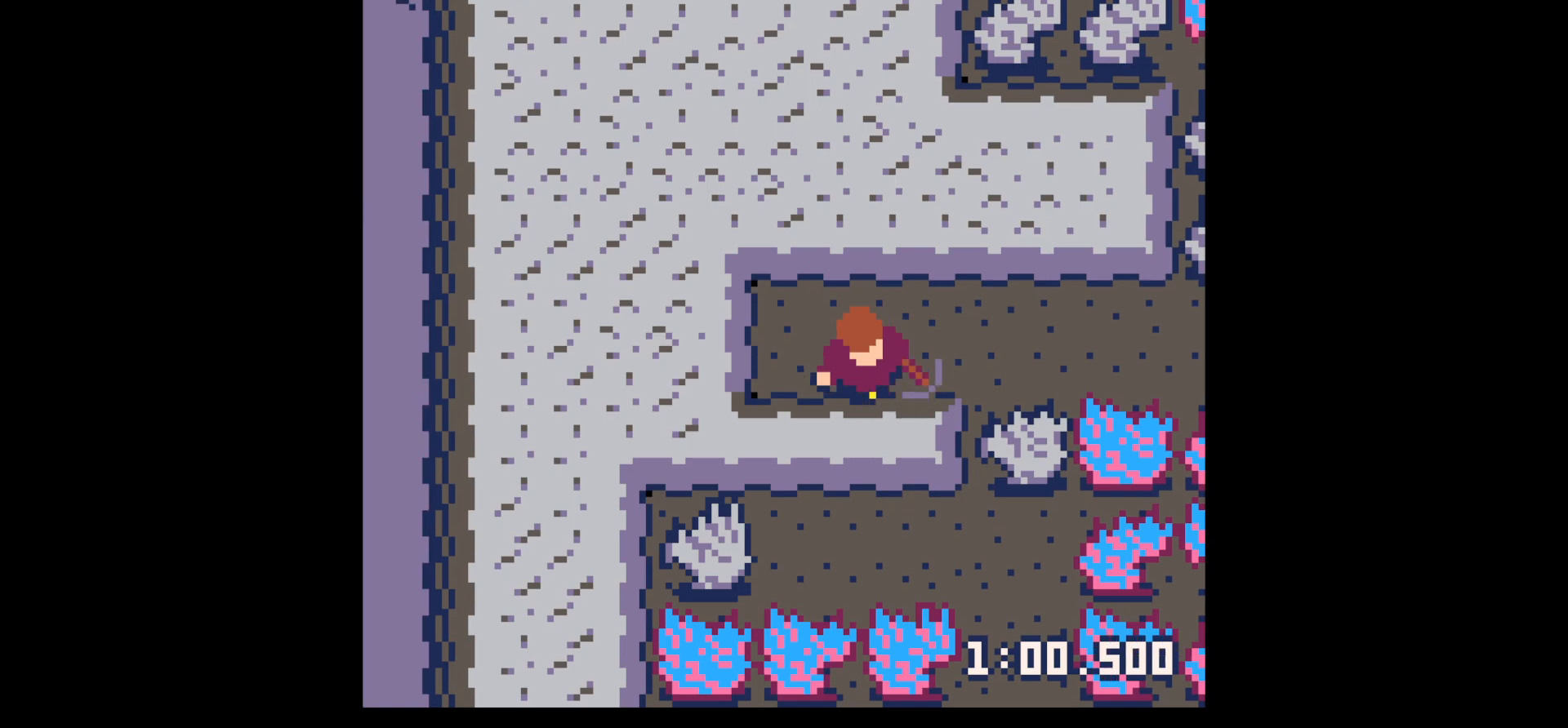
{"keys": ["down"], "events": [[350, "down", "down"], [400, "x", "up"]]}
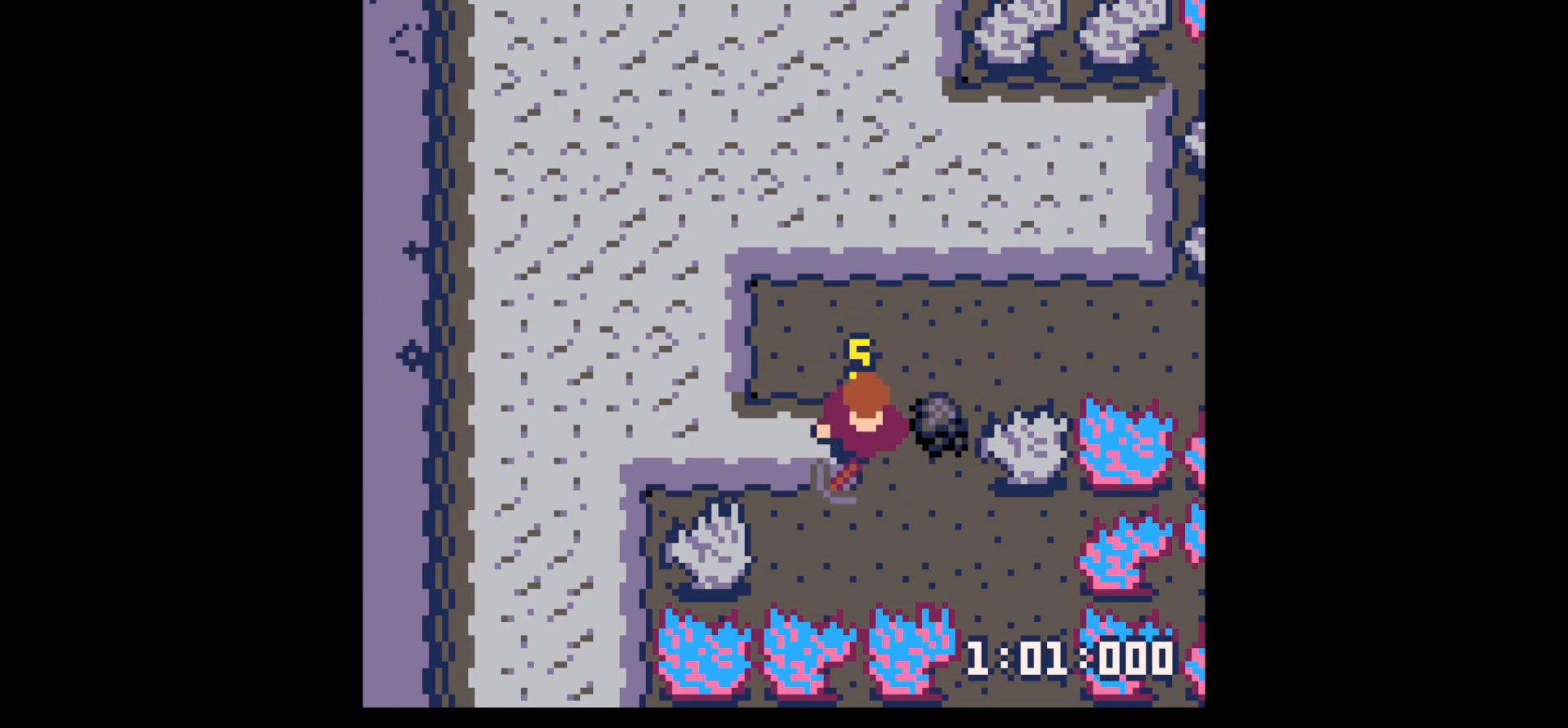
{"keys": ["left", "up"], "events": [[167, "right", "down"], [217, "down", "up"], [367, "up", "down"], [417, "right", "up"], [500, "left", "down"]]}